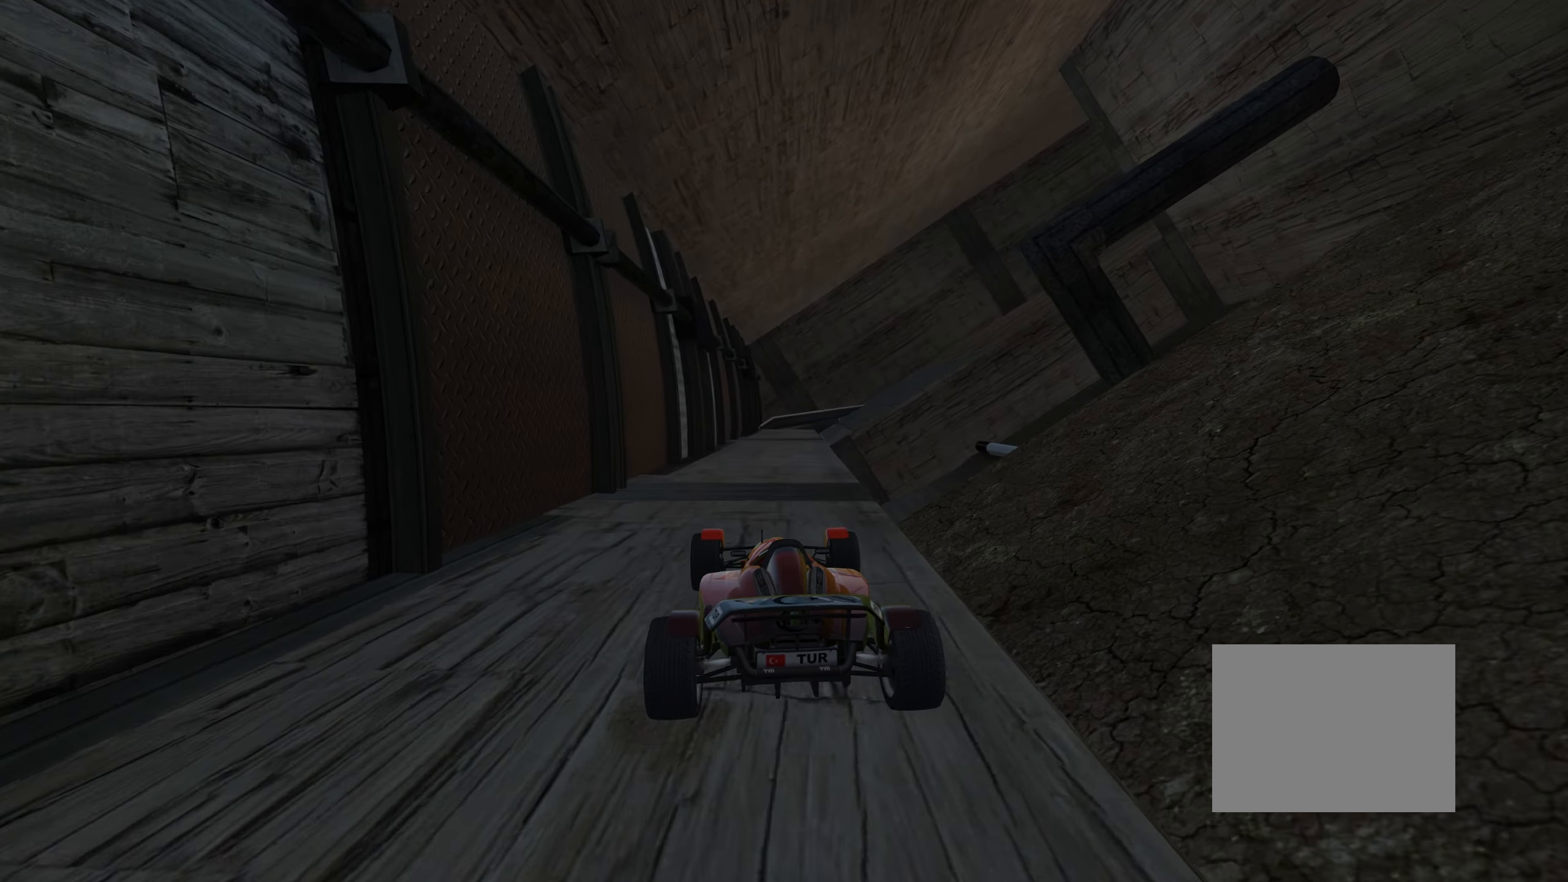
Gameplay with keyboard; each line is a JSON object with the keys held at the frame after it. "events" lists presses ("down") and releases ("up") of "down", "left", "right" and "up" between this image and that frame as [ms after this image, input, new state], when the widget could be followed in between. No other keys are recorded. Mouse input is not recorded.
{"keys": ["up"], "events": []}
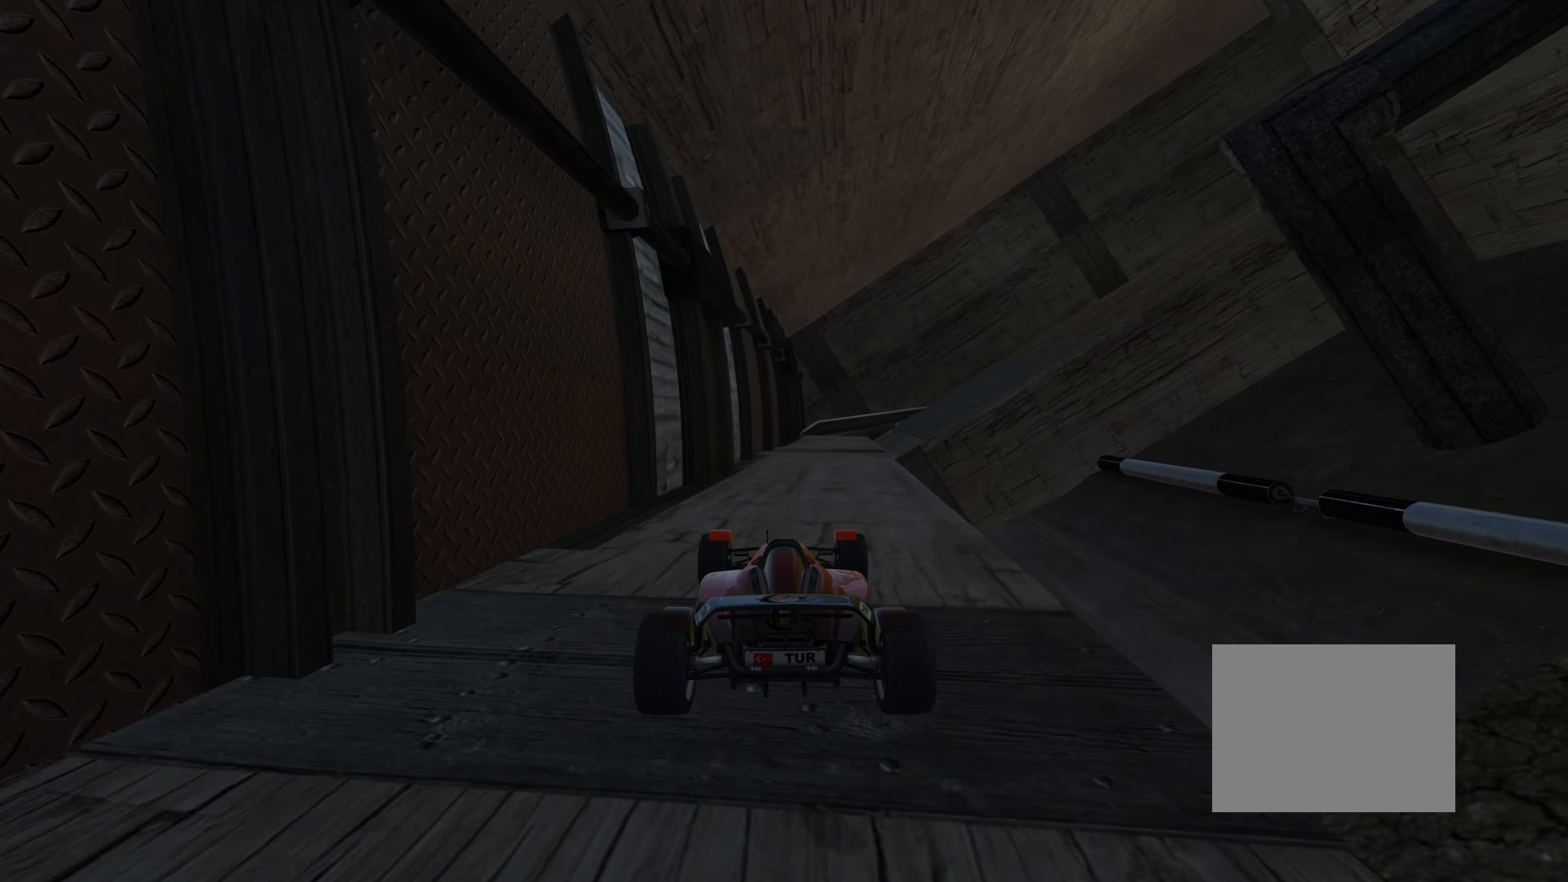
{"keys": ["right", "up"], "events": [[450, "right", "down"]]}
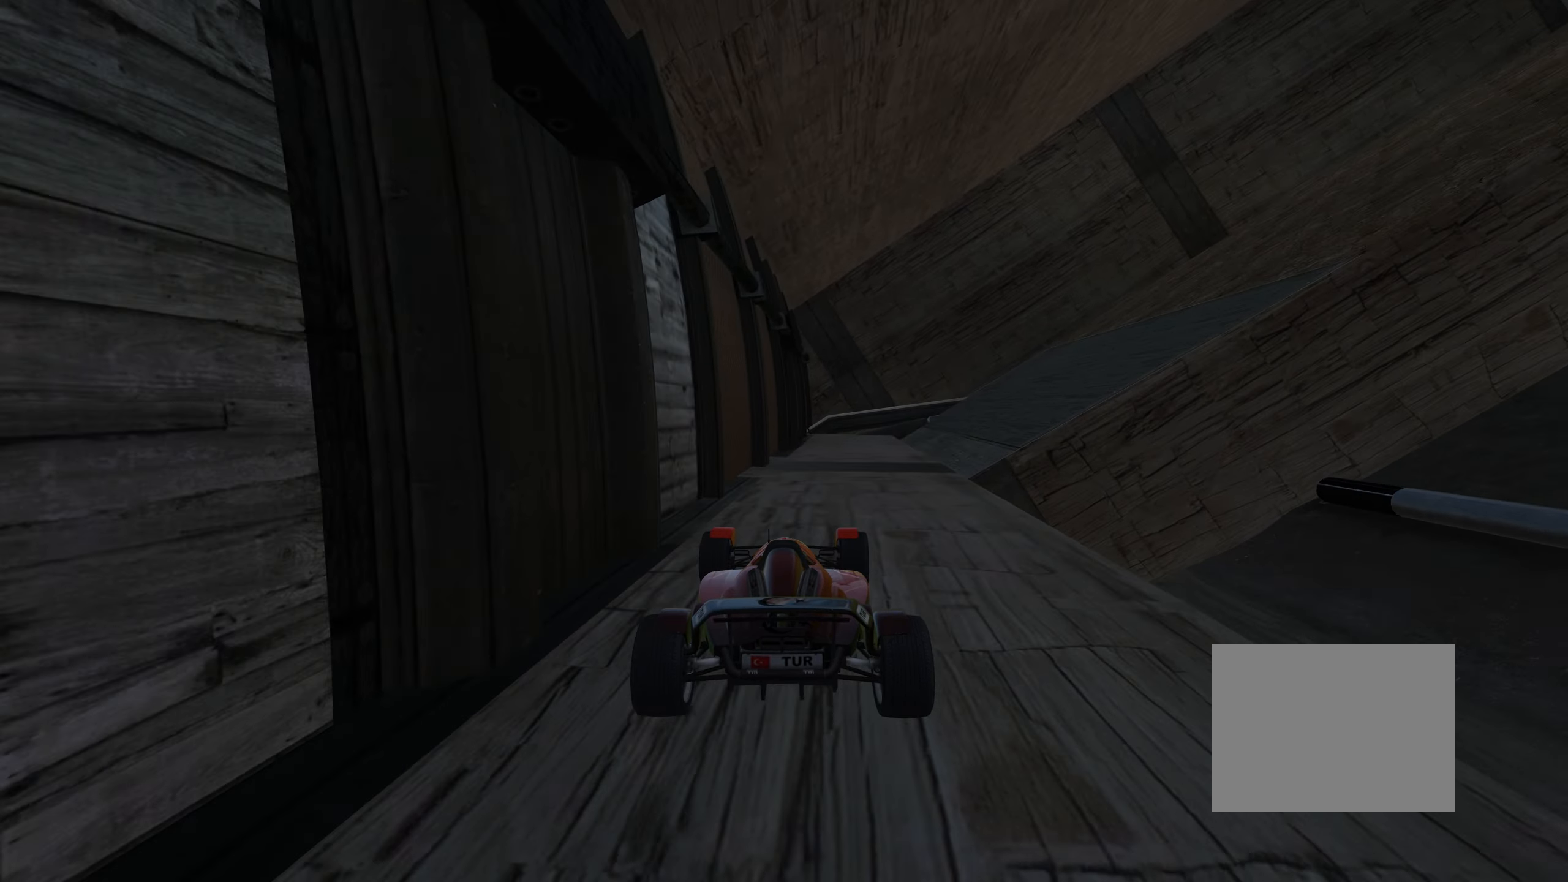
{"keys": ["right", "up"], "events": [[233, "right", "up"], [267, "right", "down"]]}
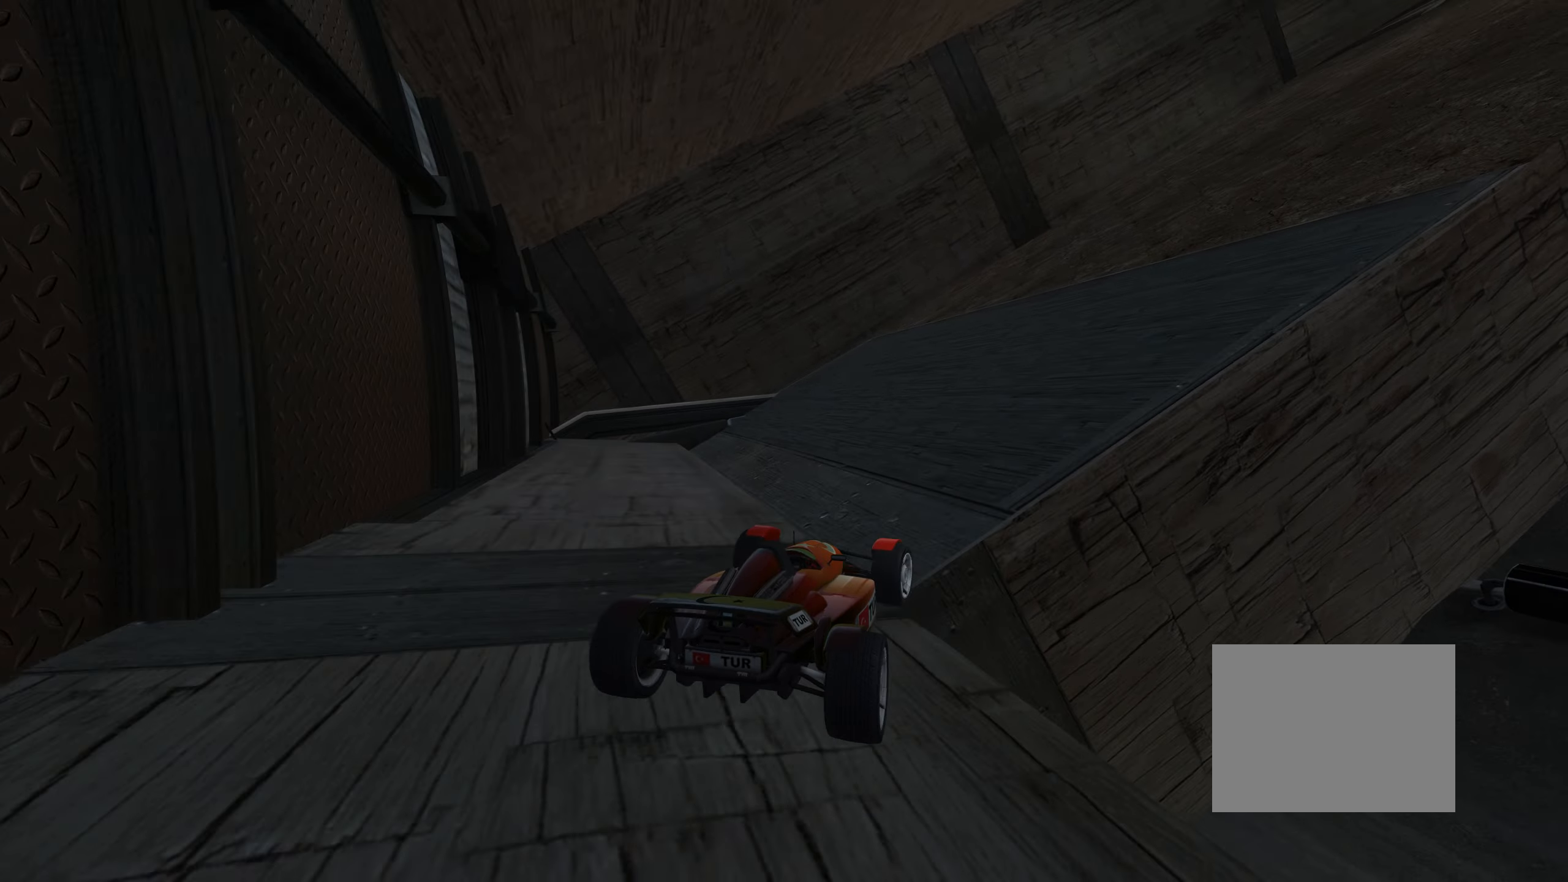
{"keys": ["right", "up"], "events": []}
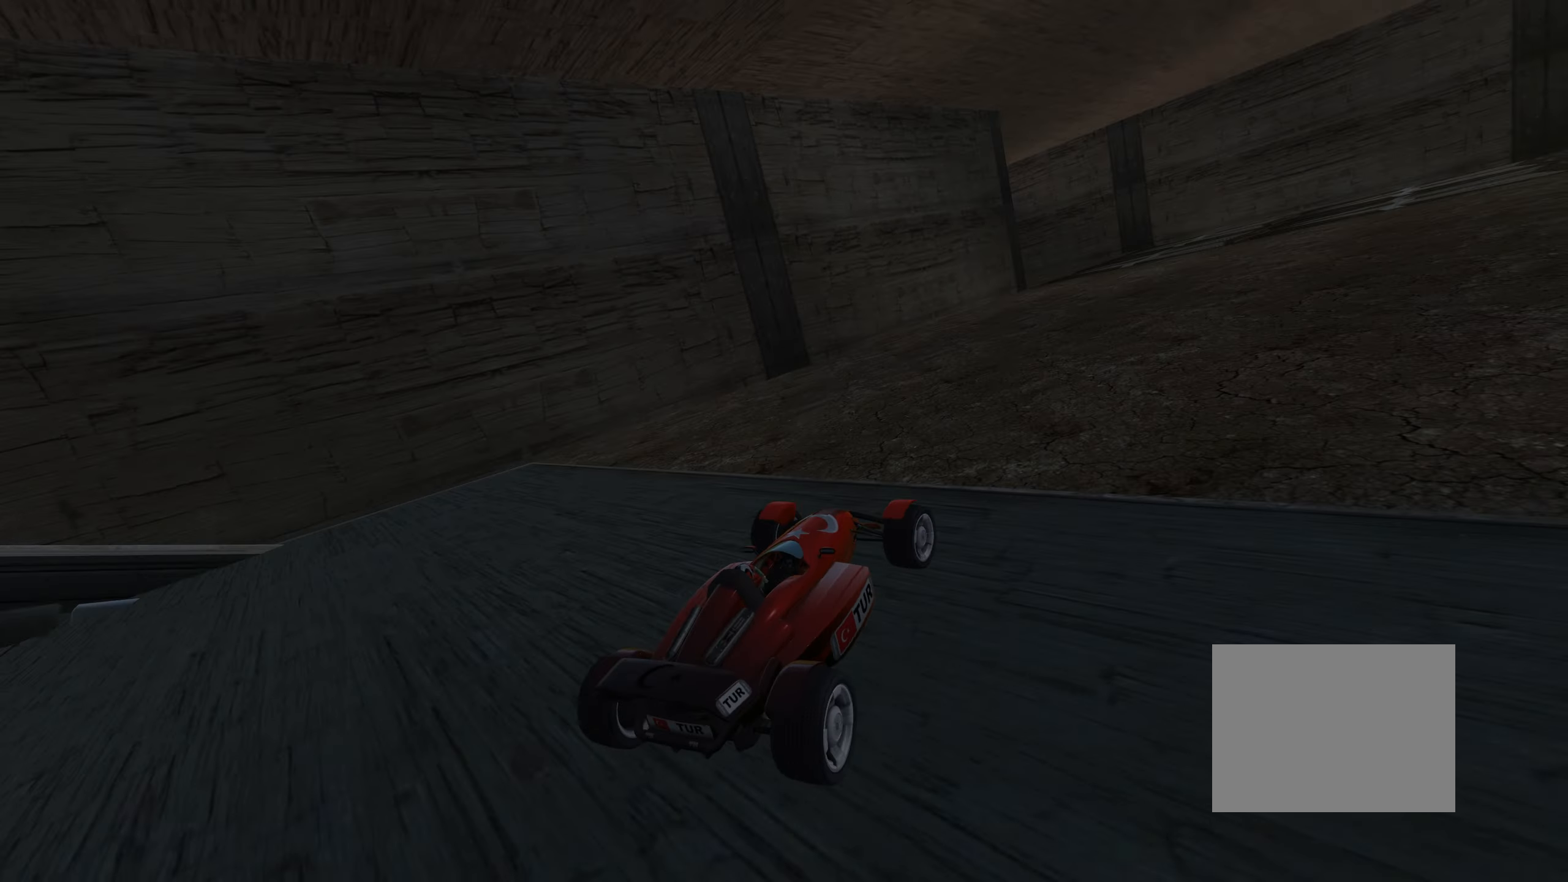
{"keys": ["right", "up"], "events": [[333, "right", "up"], [500, "right", "down"]]}
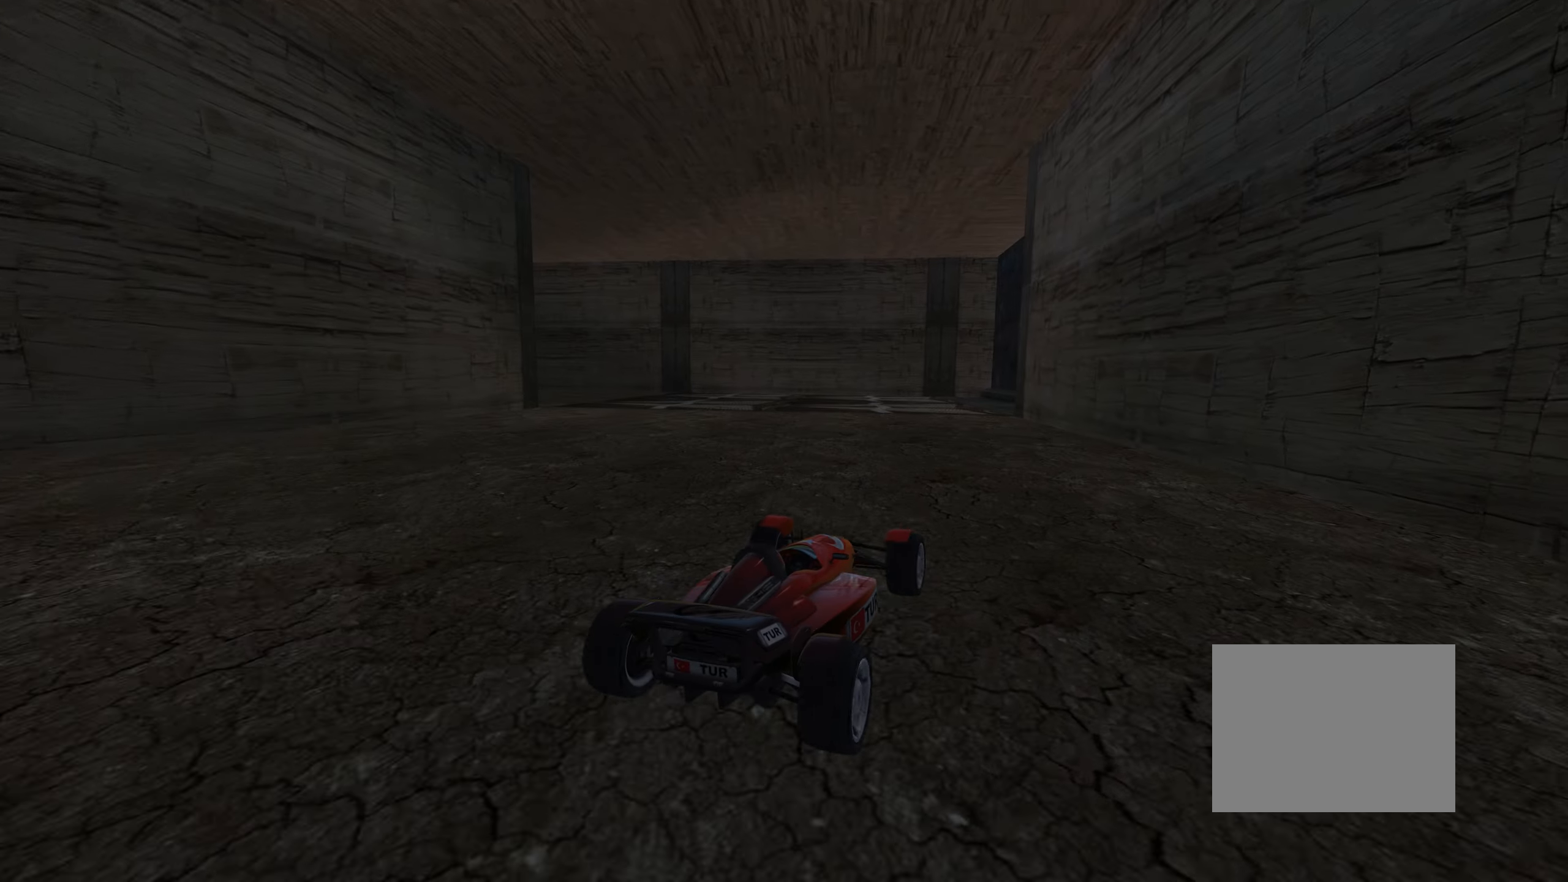
{"keys": ["left", "up"], "events": [[150, "right", "up"], [350, "left", "down"]]}
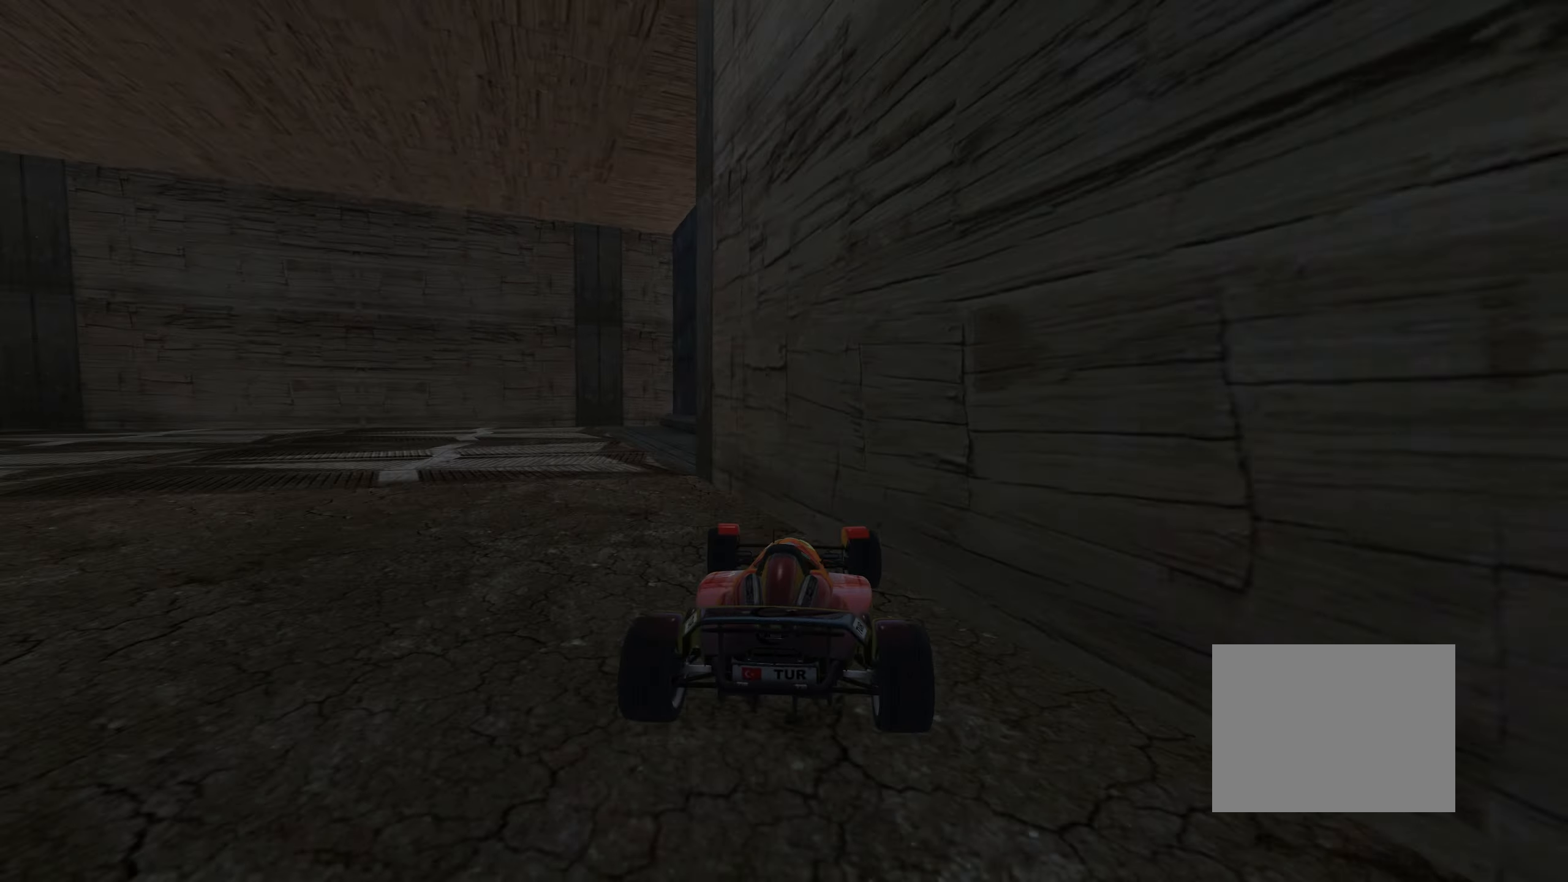
{"keys": ["left", "up"], "events": []}
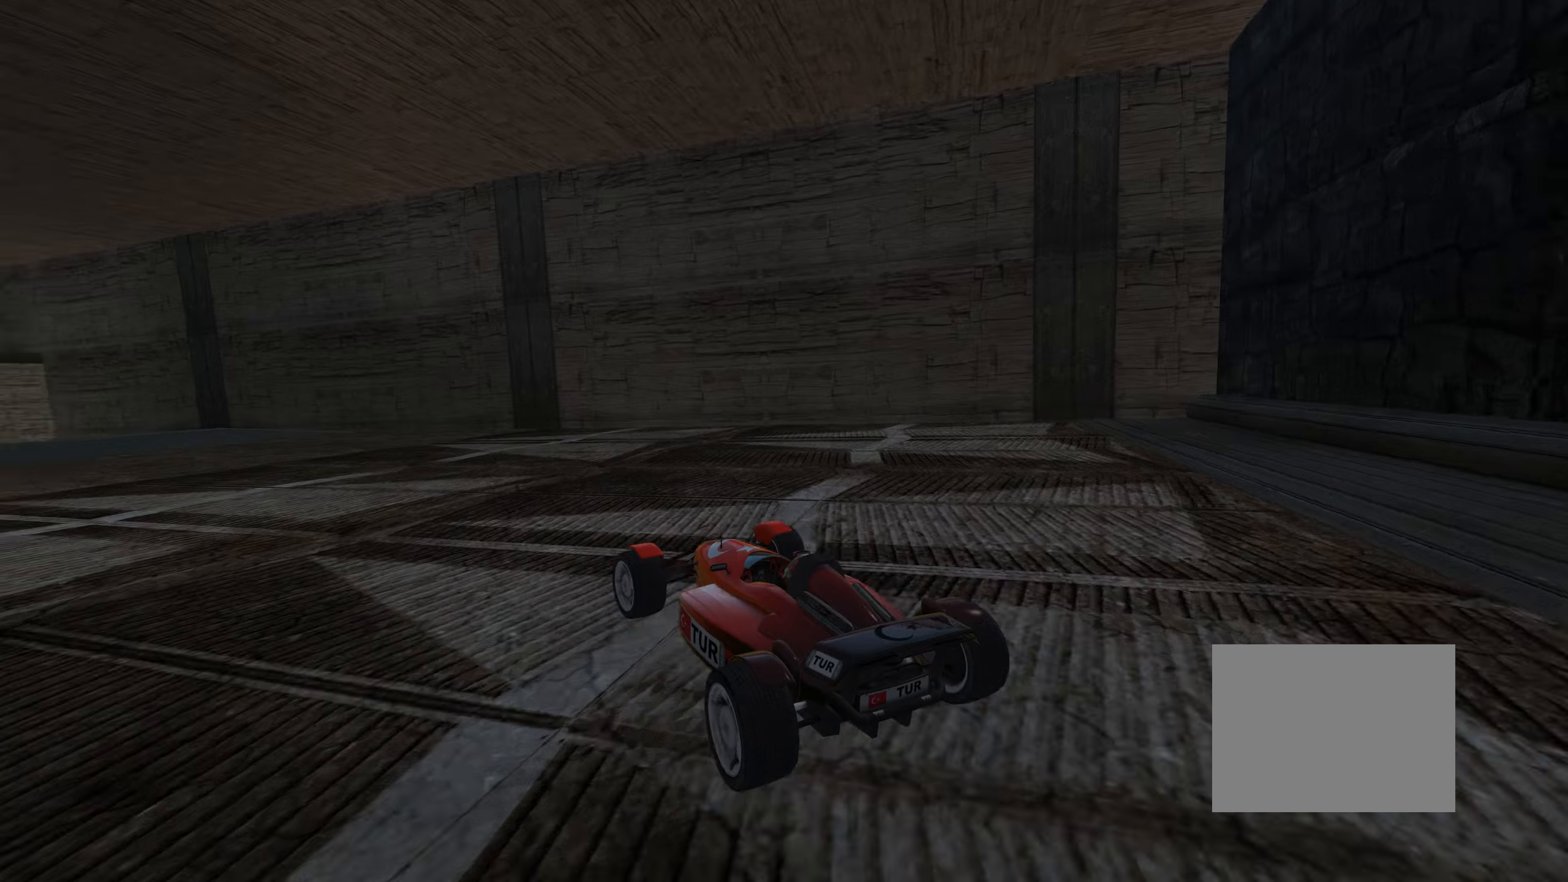
{"keys": ["up"], "events": [[184, "left", "up"], [267, "left", "down"], [484, "left", "up"]]}
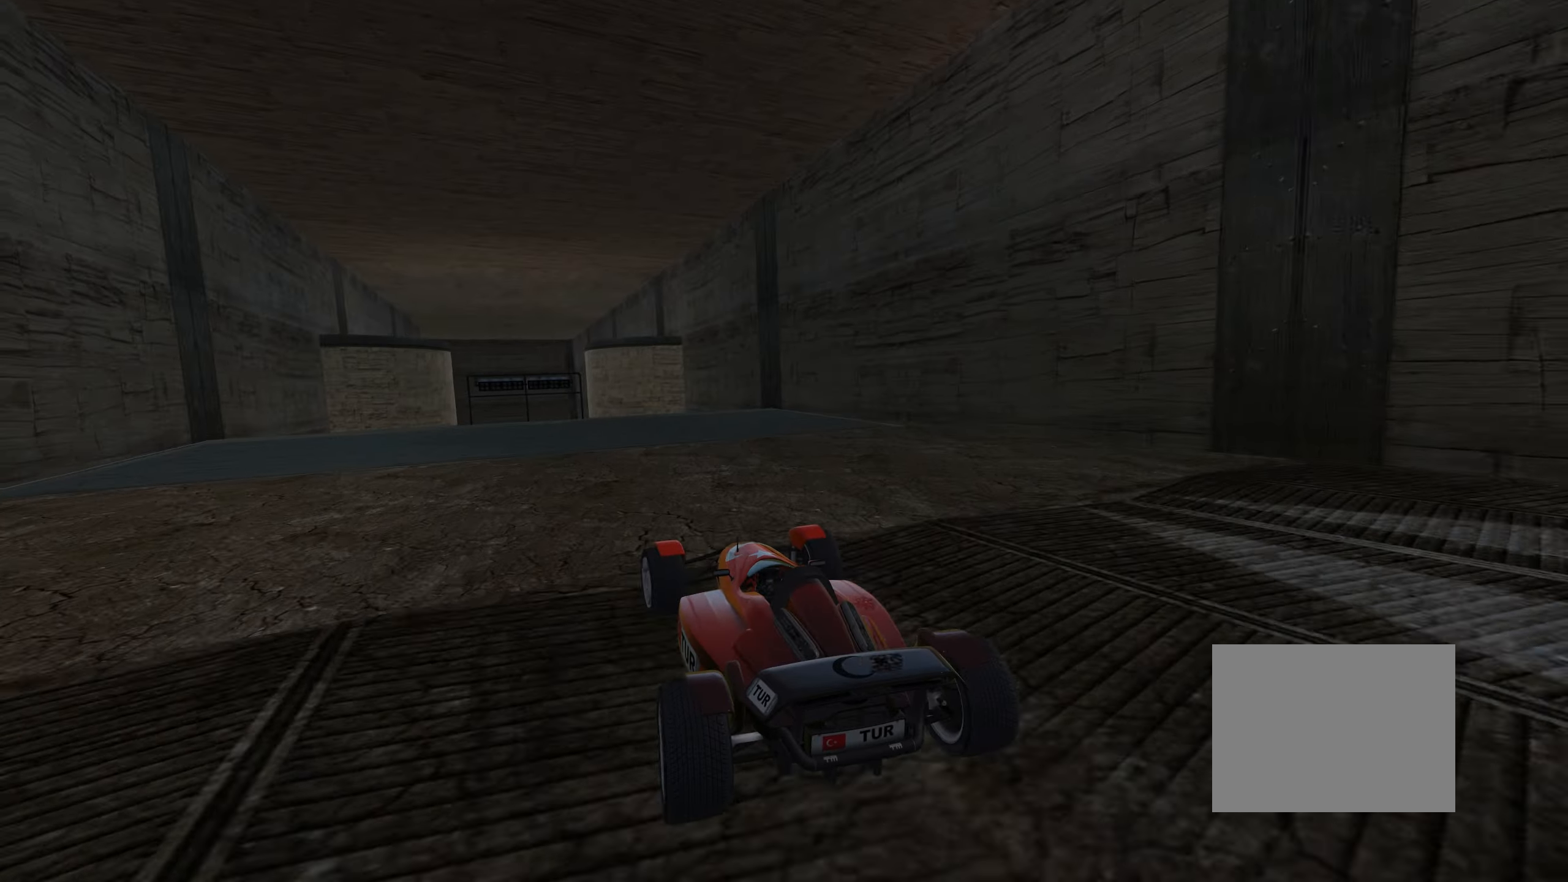
{"keys": ["up"], "events": [[400, "right", "down"], [417, "right", "up"]]}
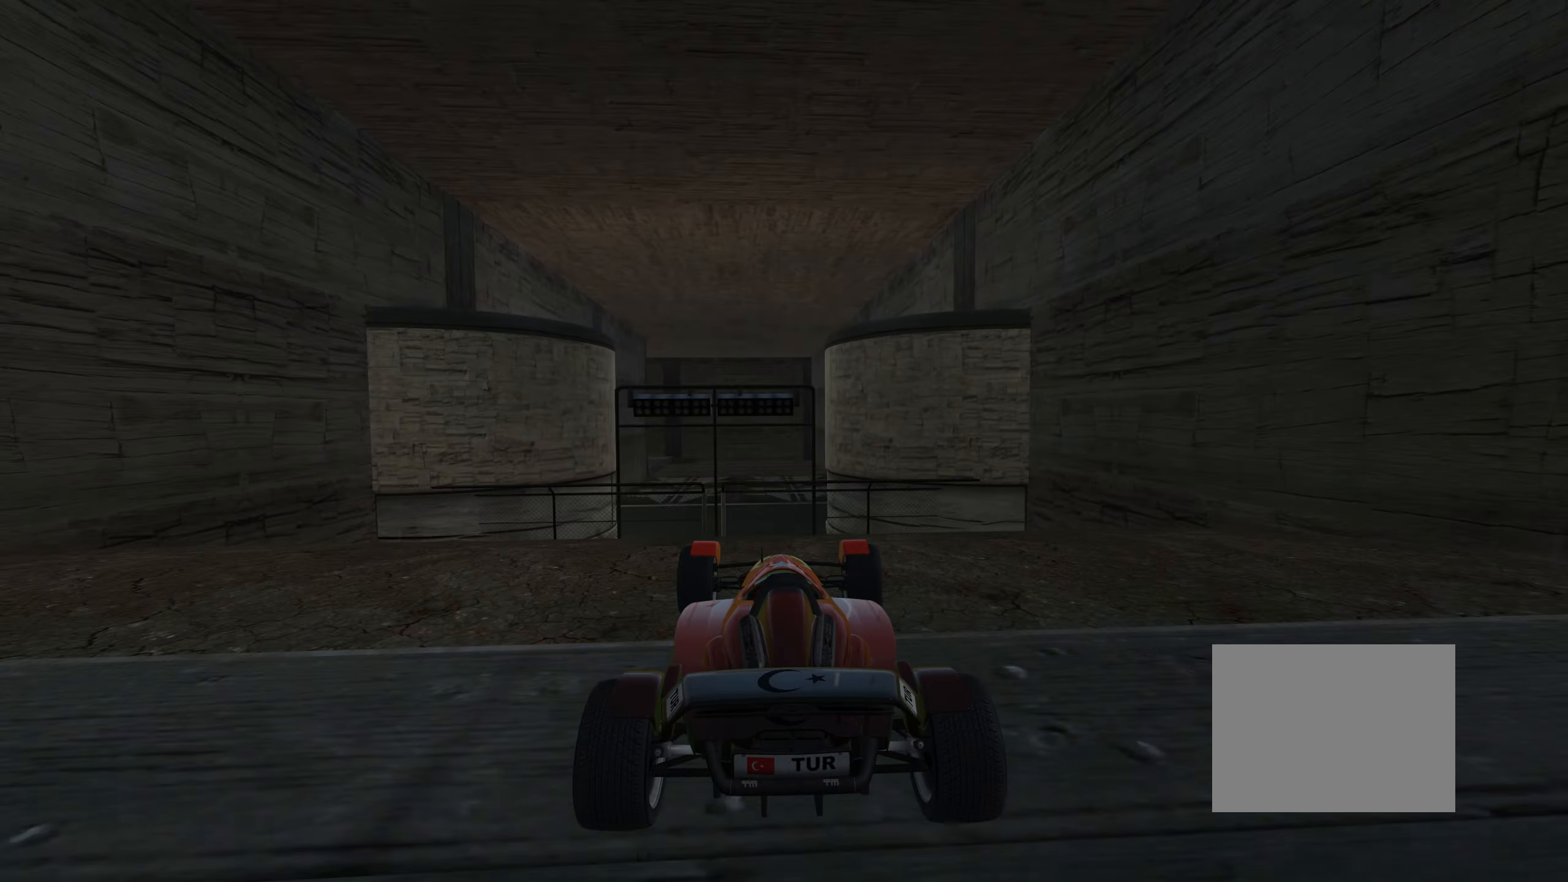
{"keys": ["right", "up"], "events": [[150, "right", "down"]]}
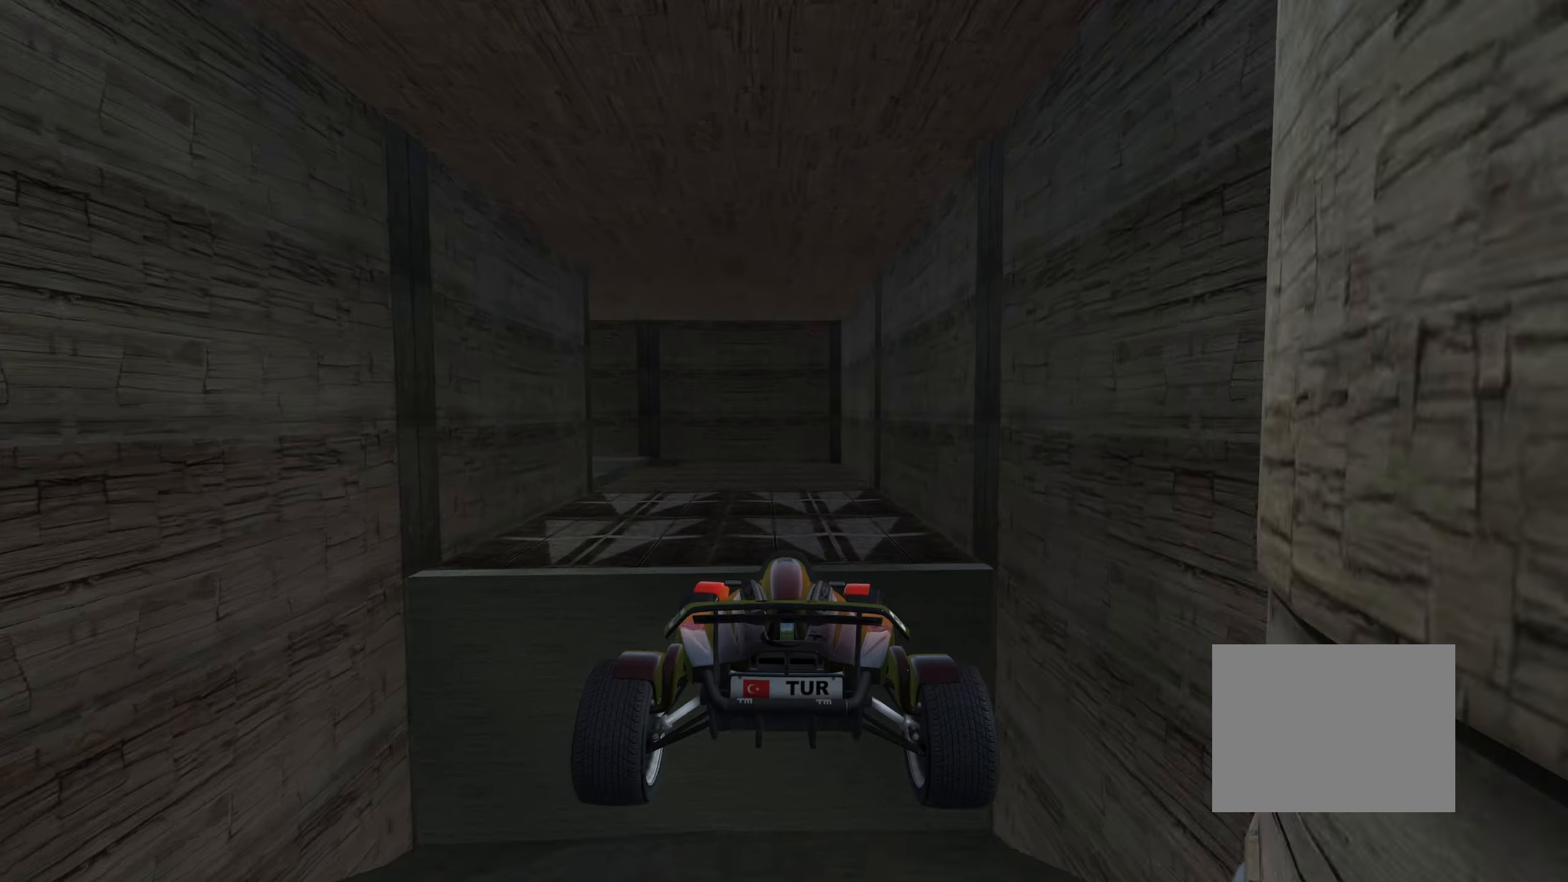
{"keys": ["left", "up"], "events": [[434, "right", "up"], [500, "left", "down"]]}
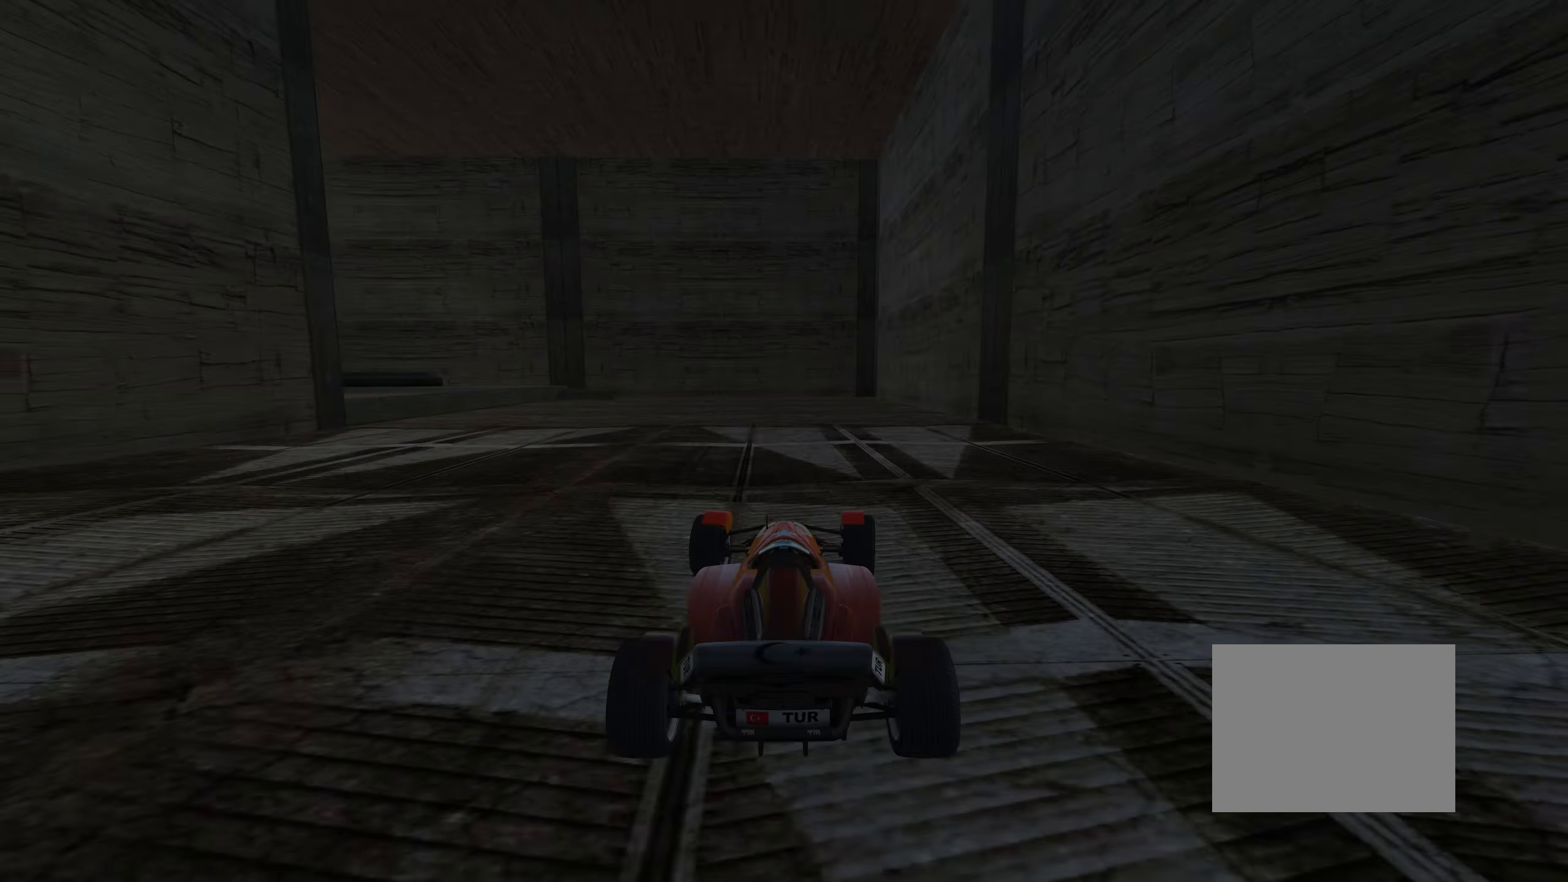
{"keys": ["down", "left", "up"], "events": [[284, "left", "up"], [300, "down", "down"], [334, "left", "down"]]}
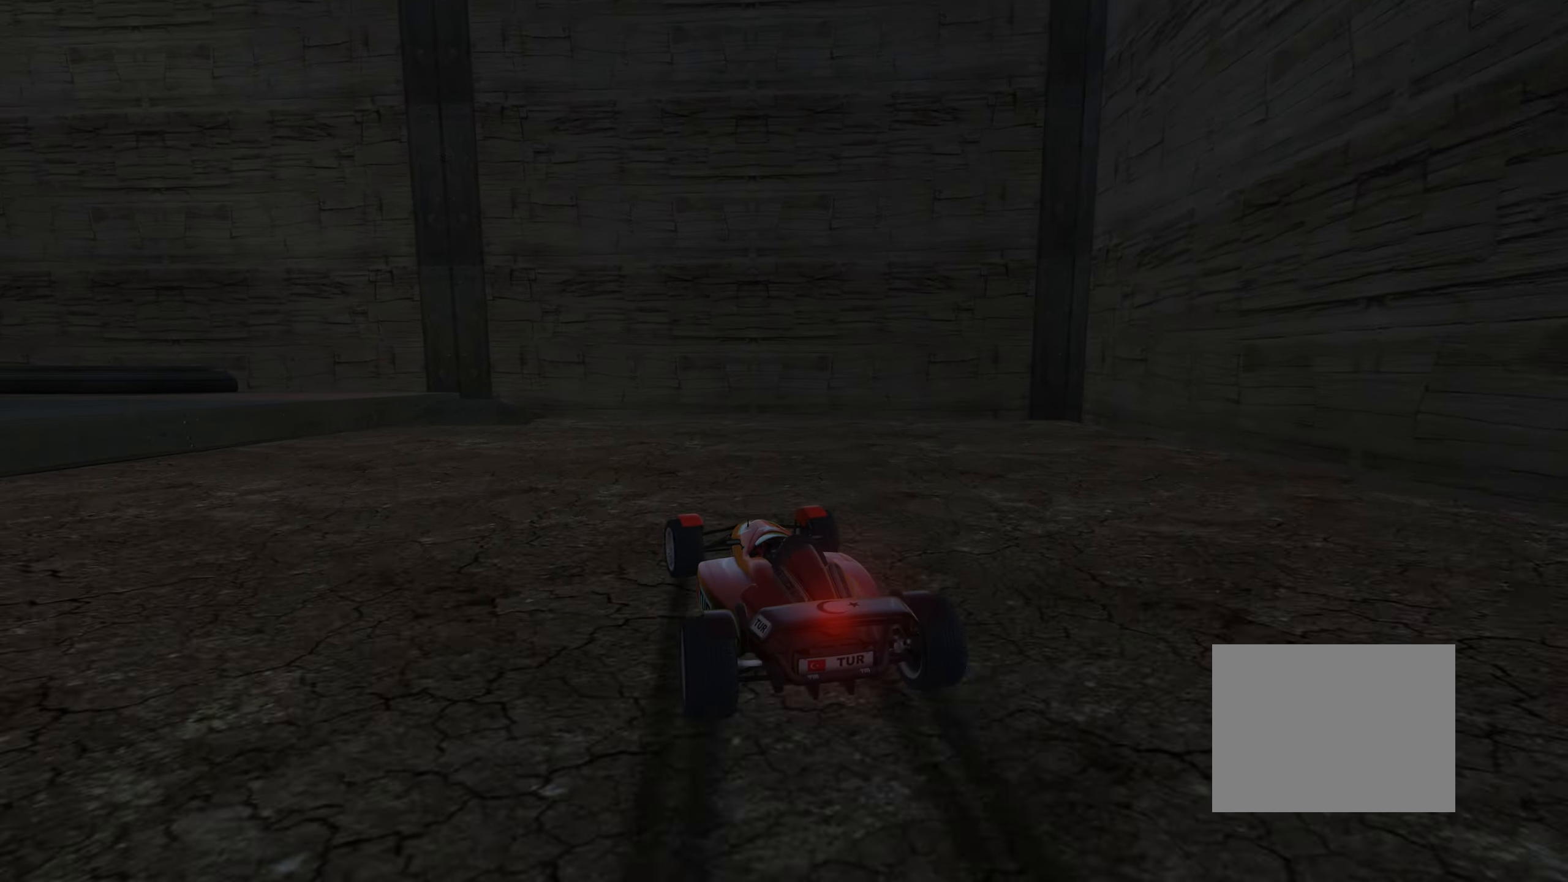
{"keys": ["left", "up"], "events": [[234, "up", "up"], [350, "down", "up"], [384, "up", "down"]]}
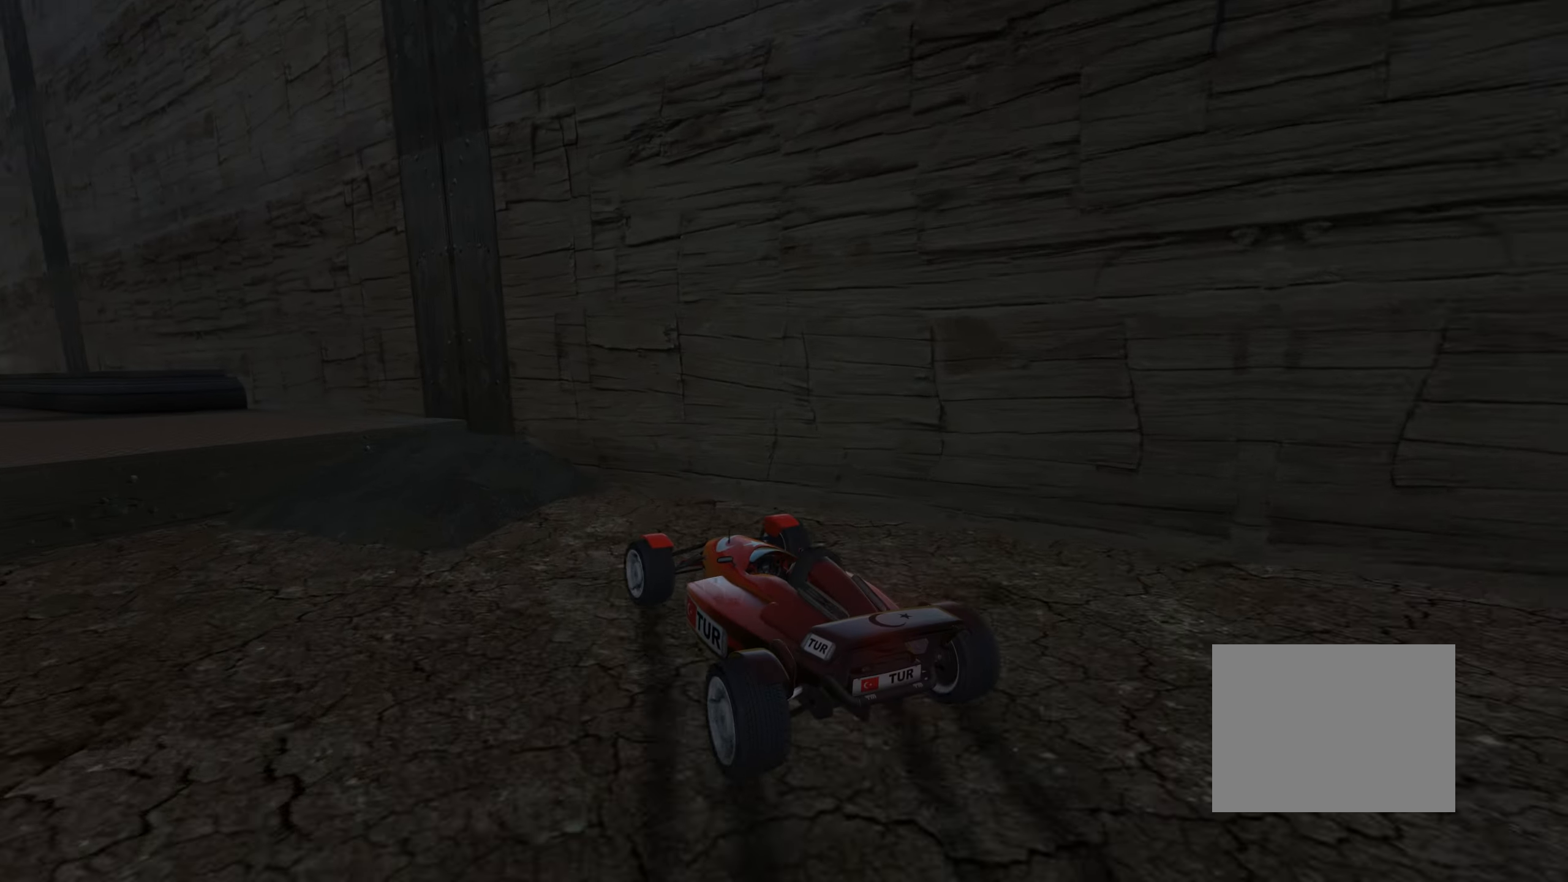
{"keys": ["left", "right", "up"], "events": [[334, "right", "down"]]}
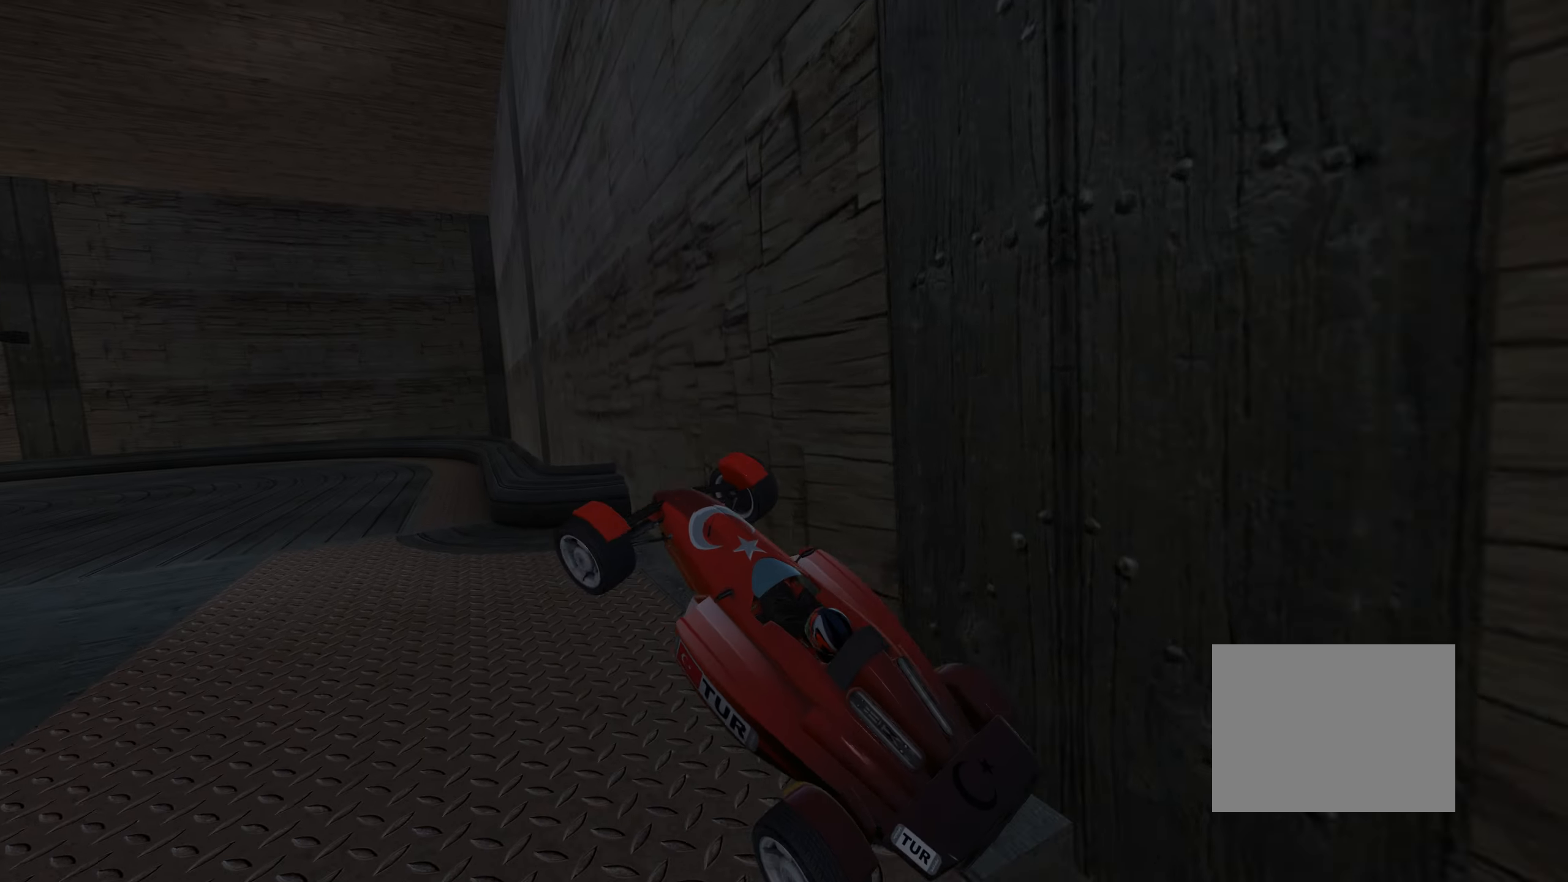
{"keys": ["left", "up"], "events": [[134, "left", "up"], [150, "down", "down"], [267, "down", "up"], [434, "left", "down"], [450, "right", "up"]]}
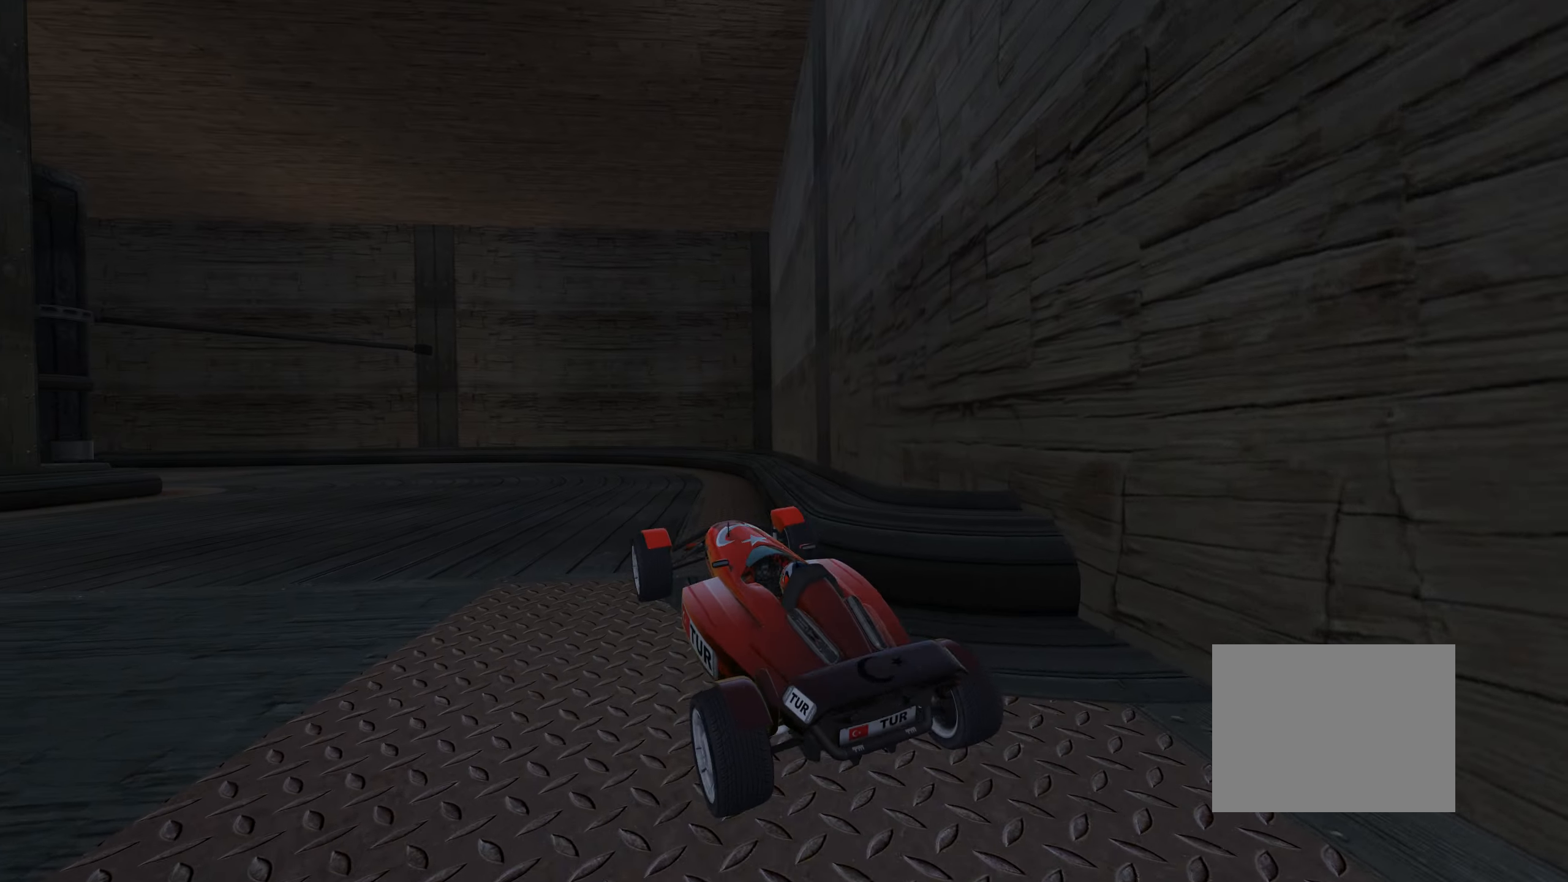
{"keys": ["left", "up"], "events": [[234, "left", "up"], [417, "left", "down"]]}
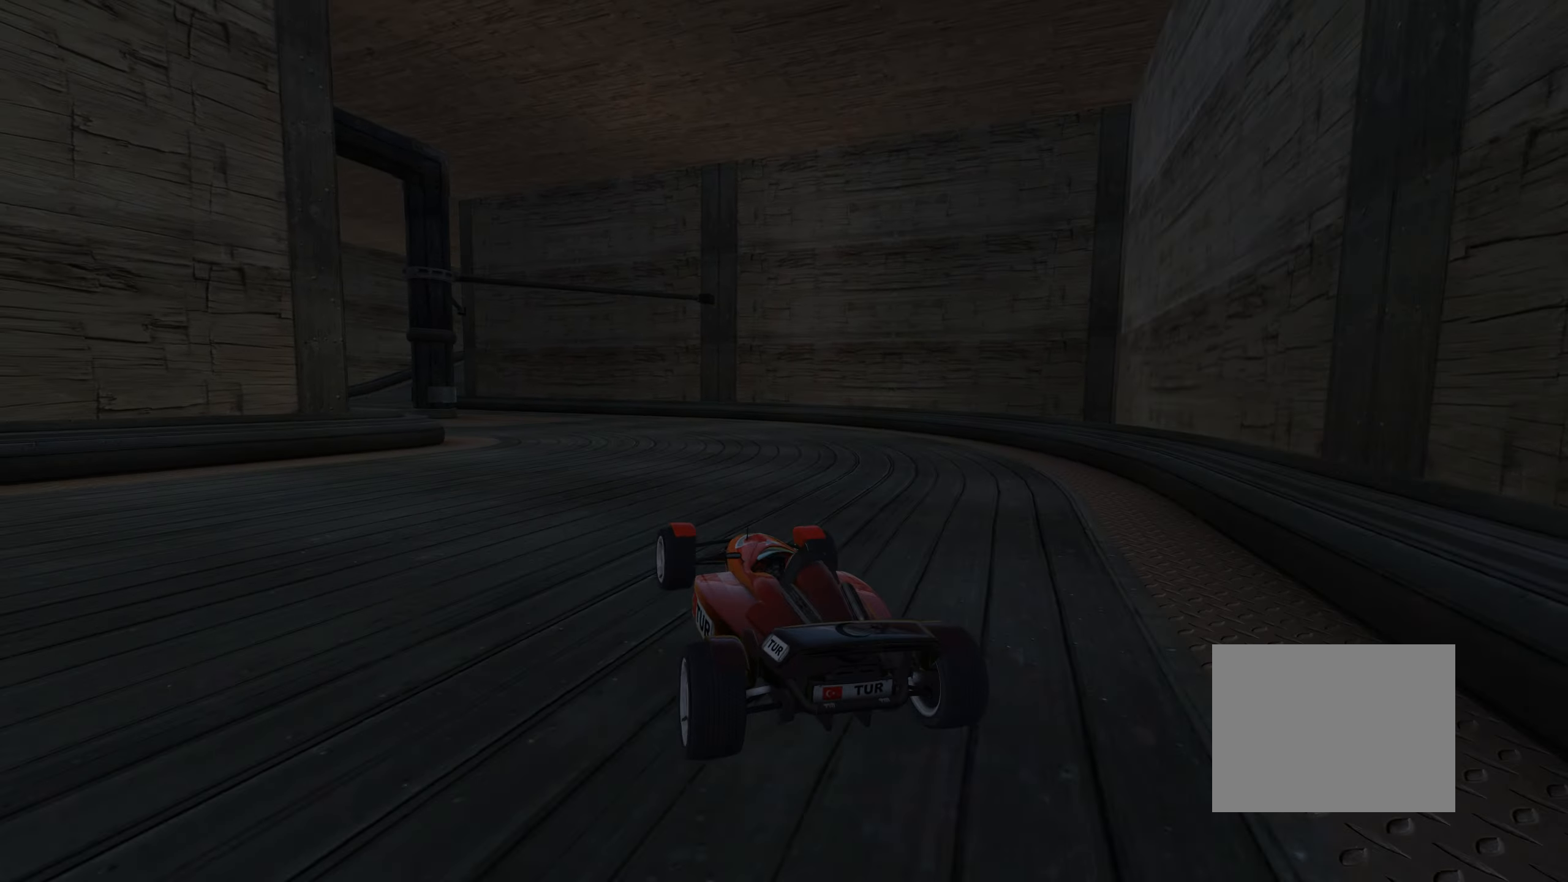
{"keys": ["up"], "events": [[34, "left", "up"], [184, "left", "down"], [284, "left", "up"]]}
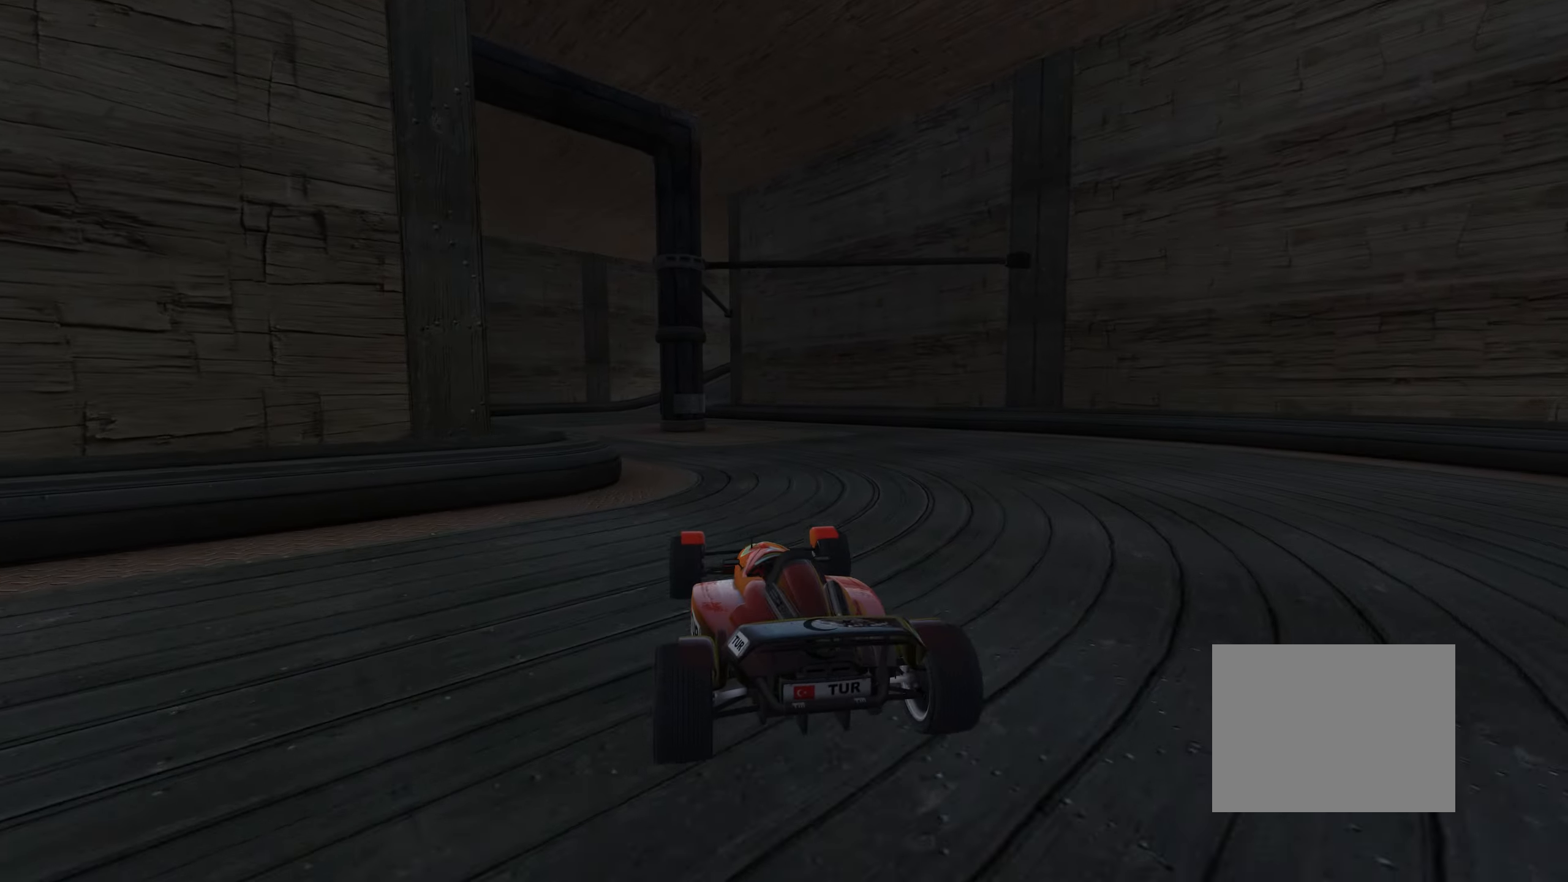
{"keys": ["up"], "events": [[133, "left", "down"], [283, "left", "up"], [400, "left", "down"], [483, "left", "up"]]}
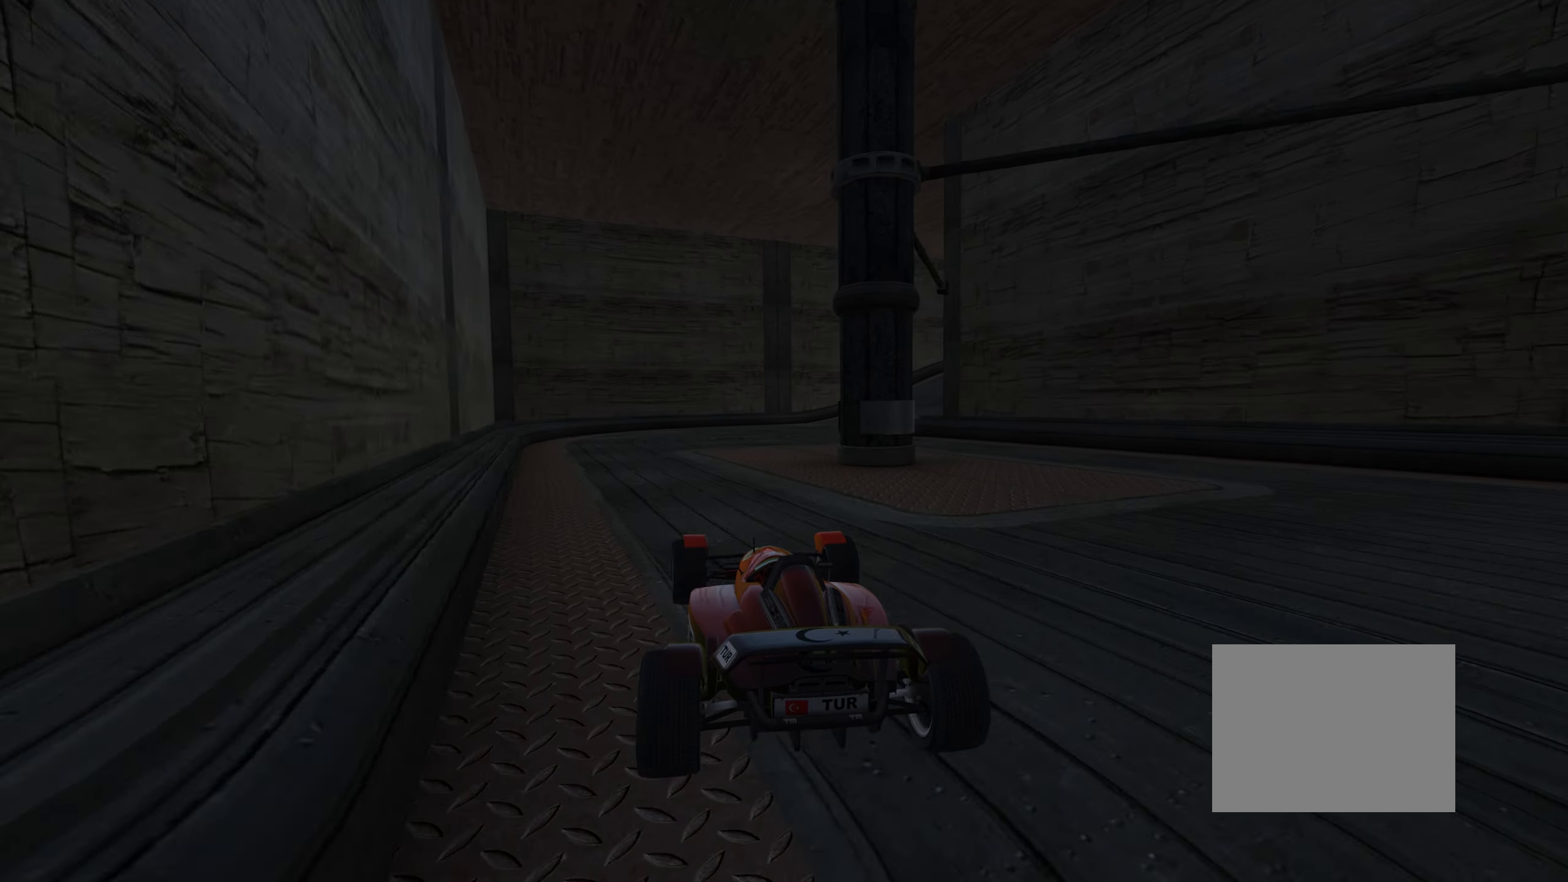
{"keys": ["right", "up"], "events": [[233, "right", "down"]]}
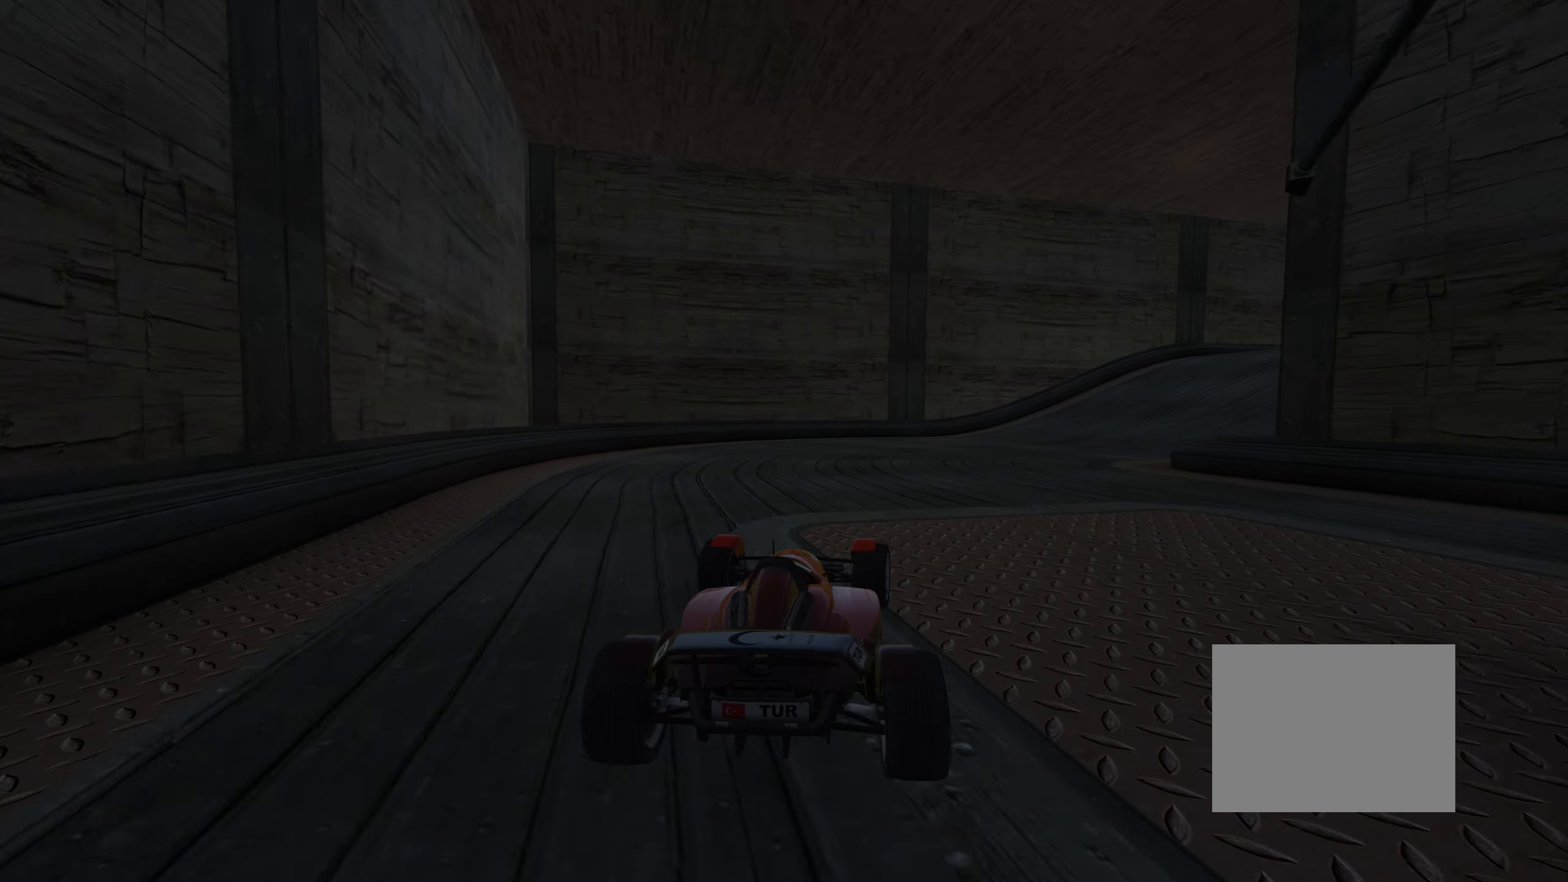
{"keys": ["down", "right", "up"], "events": [[50, "right", "up"], [66, "right", "down"], [416, "right", "up"], [466, "down", "down"], [483, "right", "down"]]}
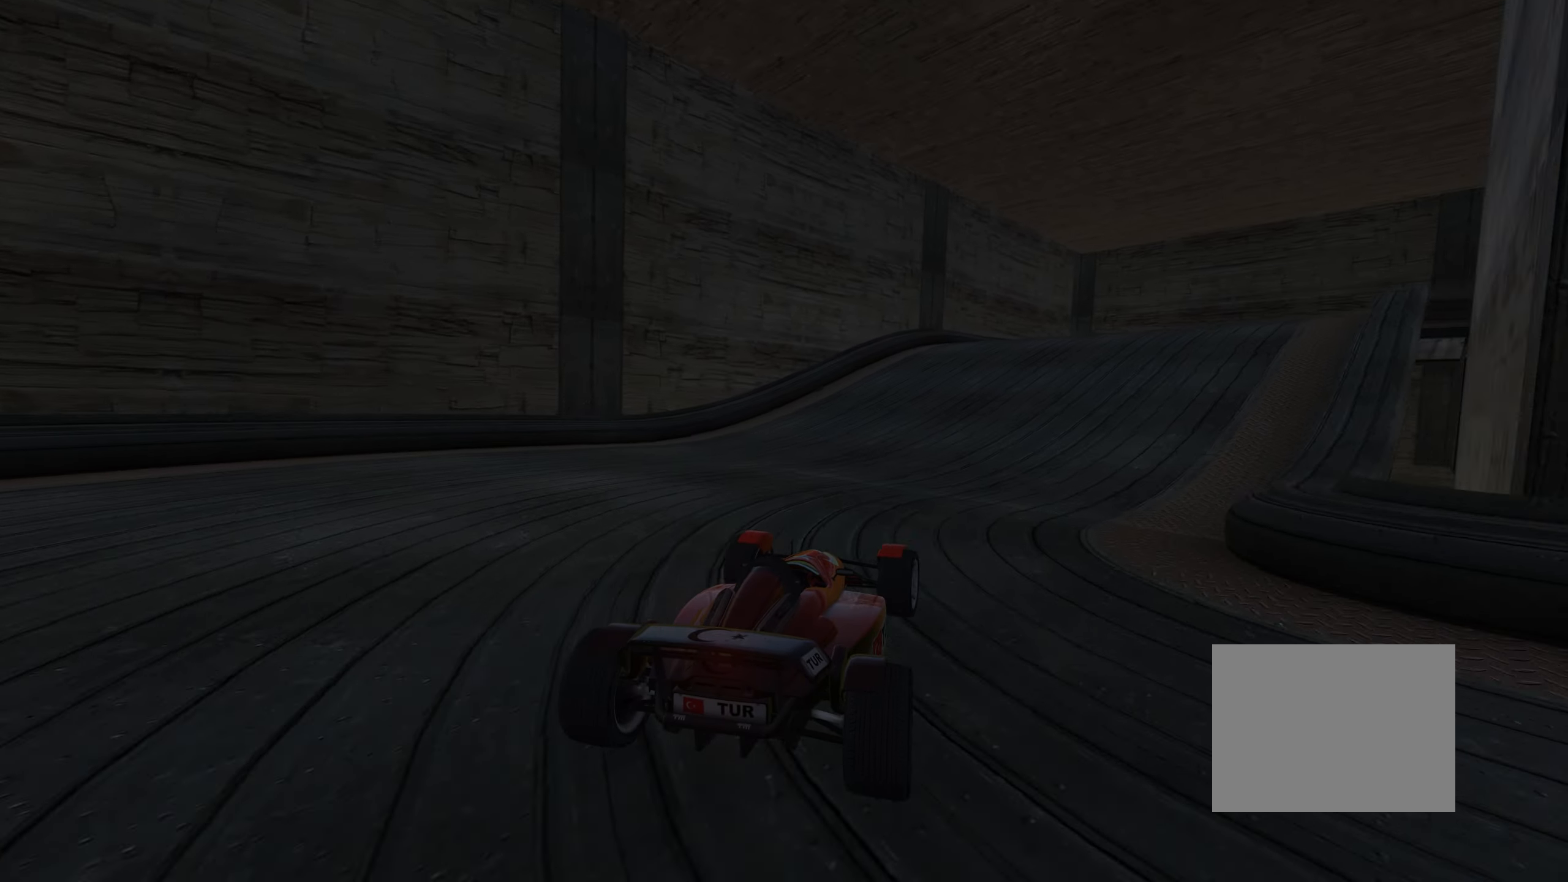
{"keys": ["down", "right", "up"], "events": []}
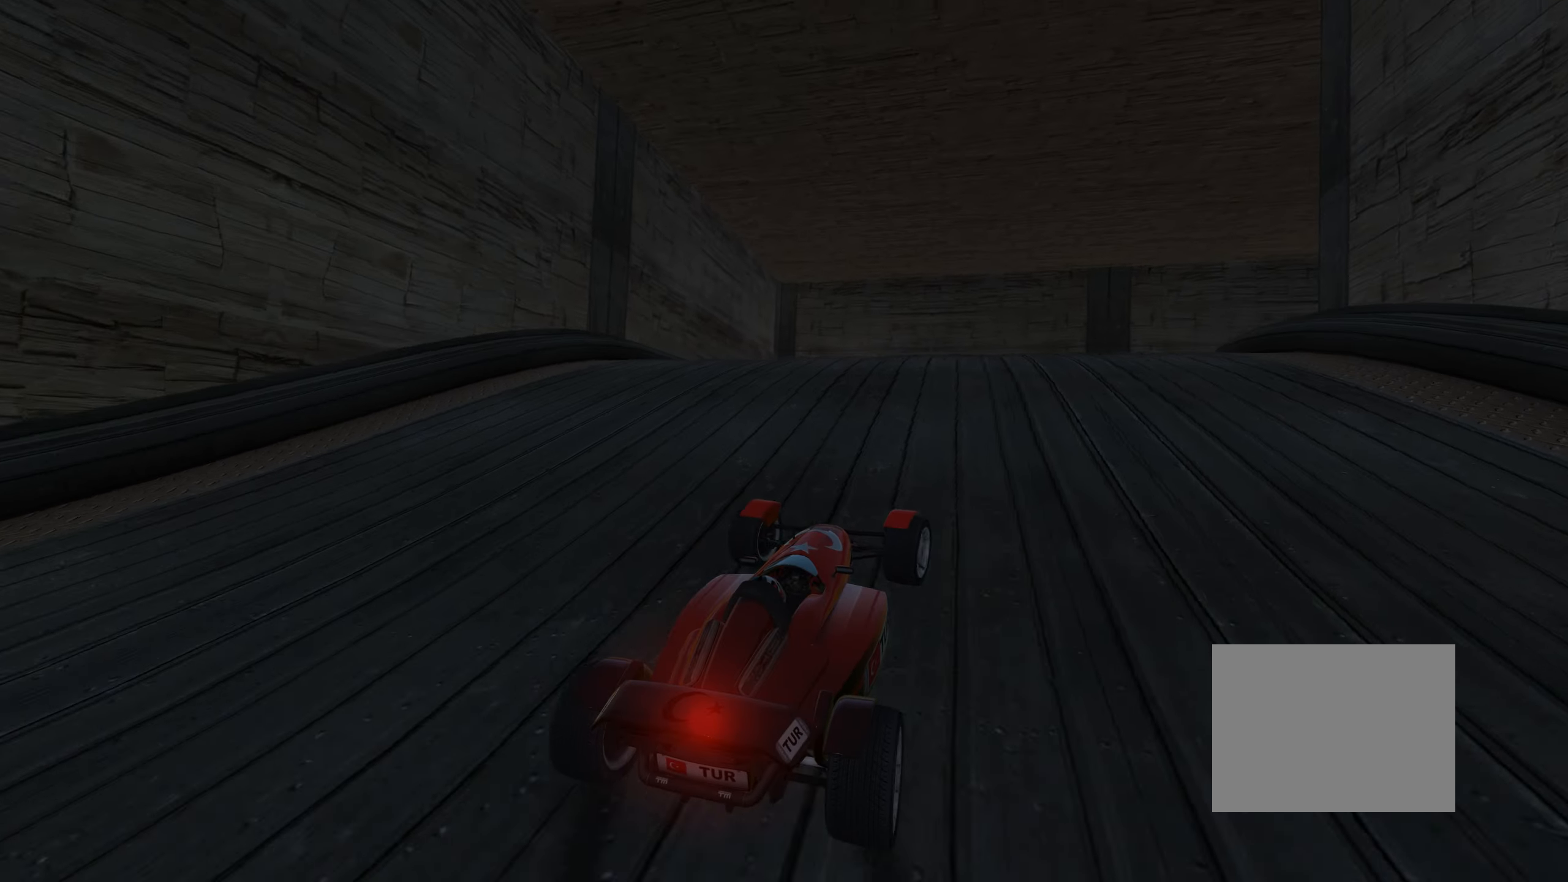
{"keys": ["up"], "events": [[116, "up", "up"], [133, "down", "up"], [200, "up", "down"], [250, "right", "up"]]}
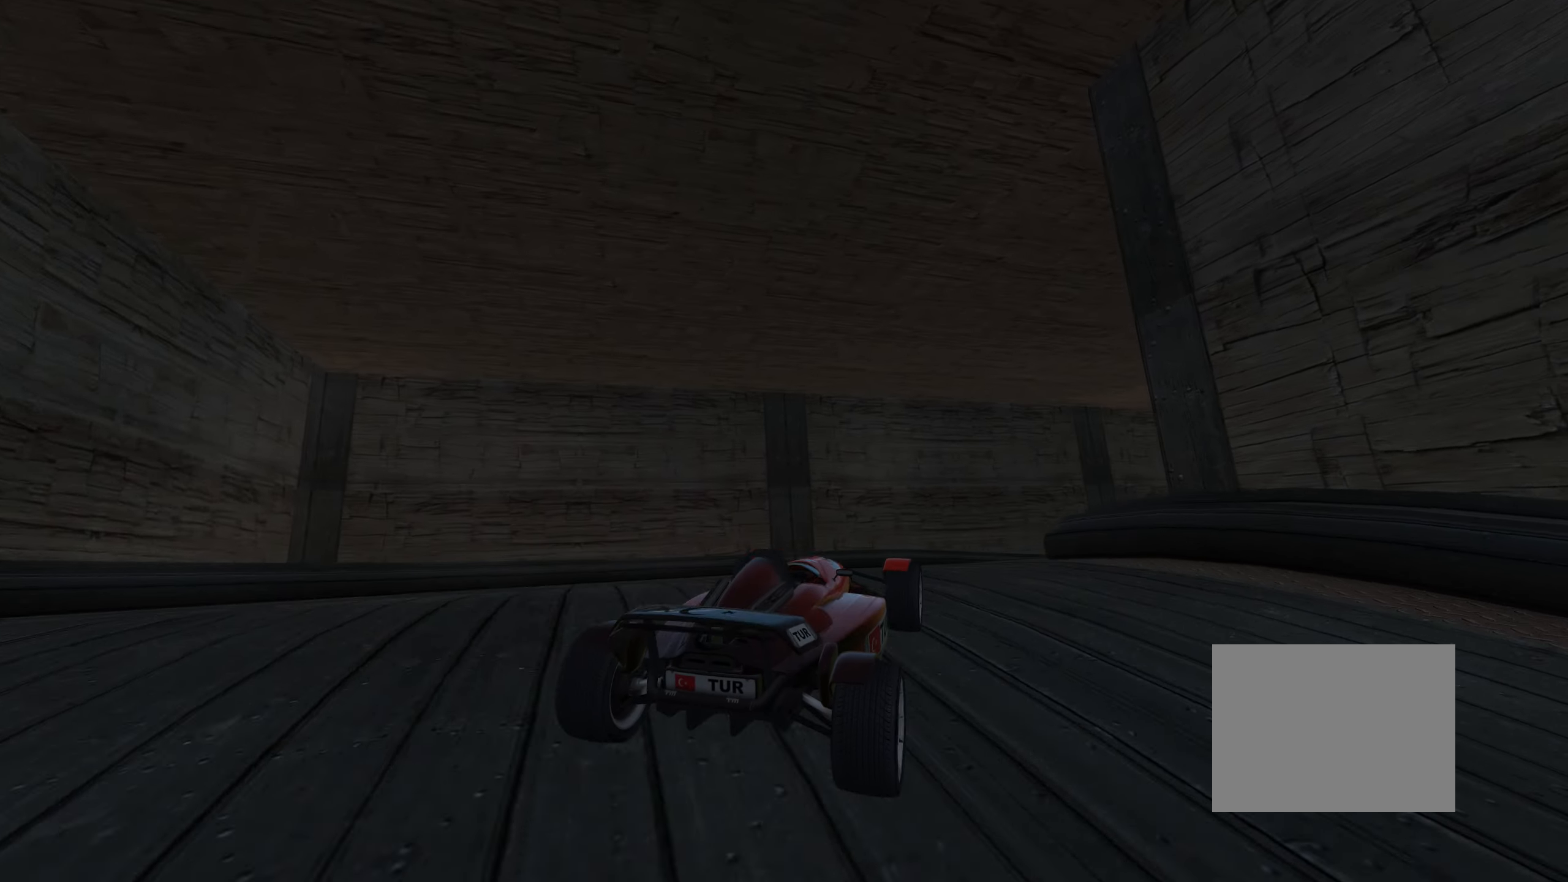
{"keys": ["right", "up"], "events": [[83, "right", "down"]]}
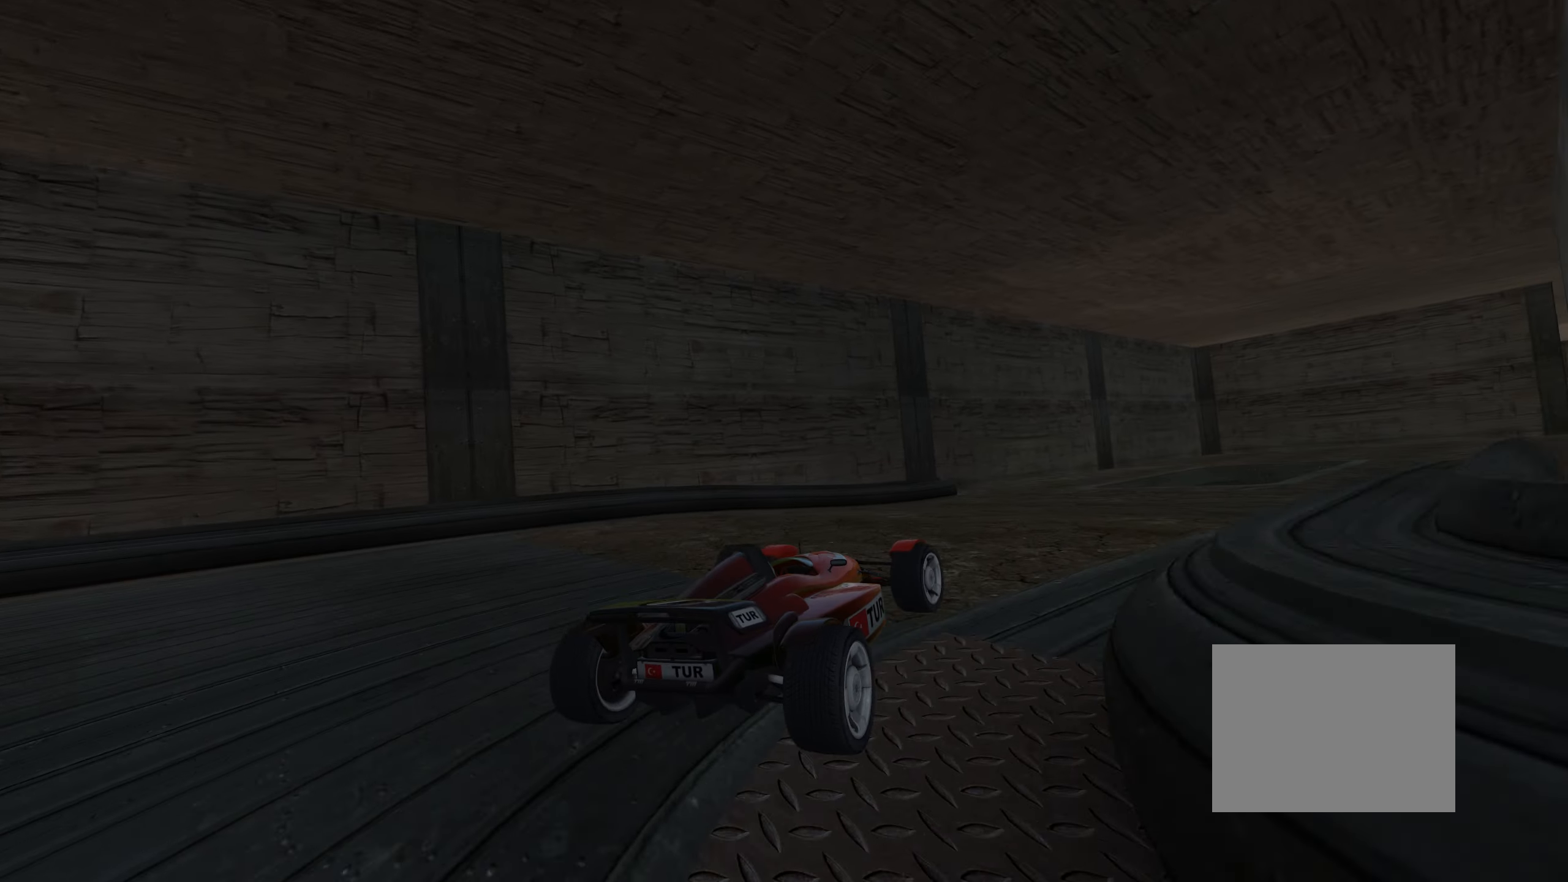
{"keys": ["up"], "events": [[150, "right", "up"], [283, "right", "down"], [383, "right", "up"]]}
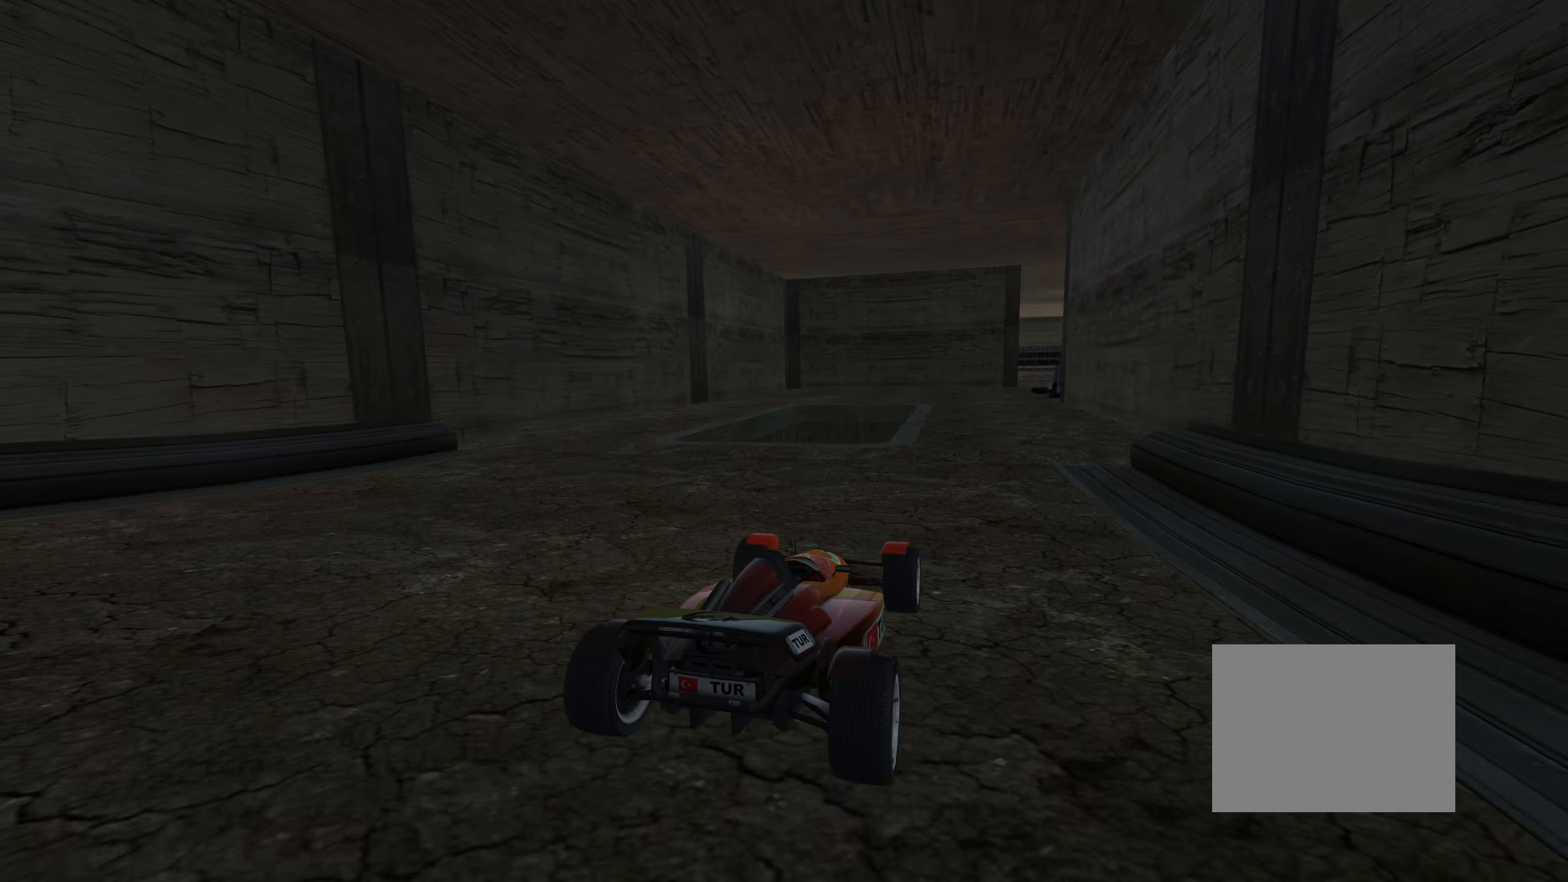
{"keys": ["up"], "events": [[266, "left", "down"], [283, "left", "up"]]}
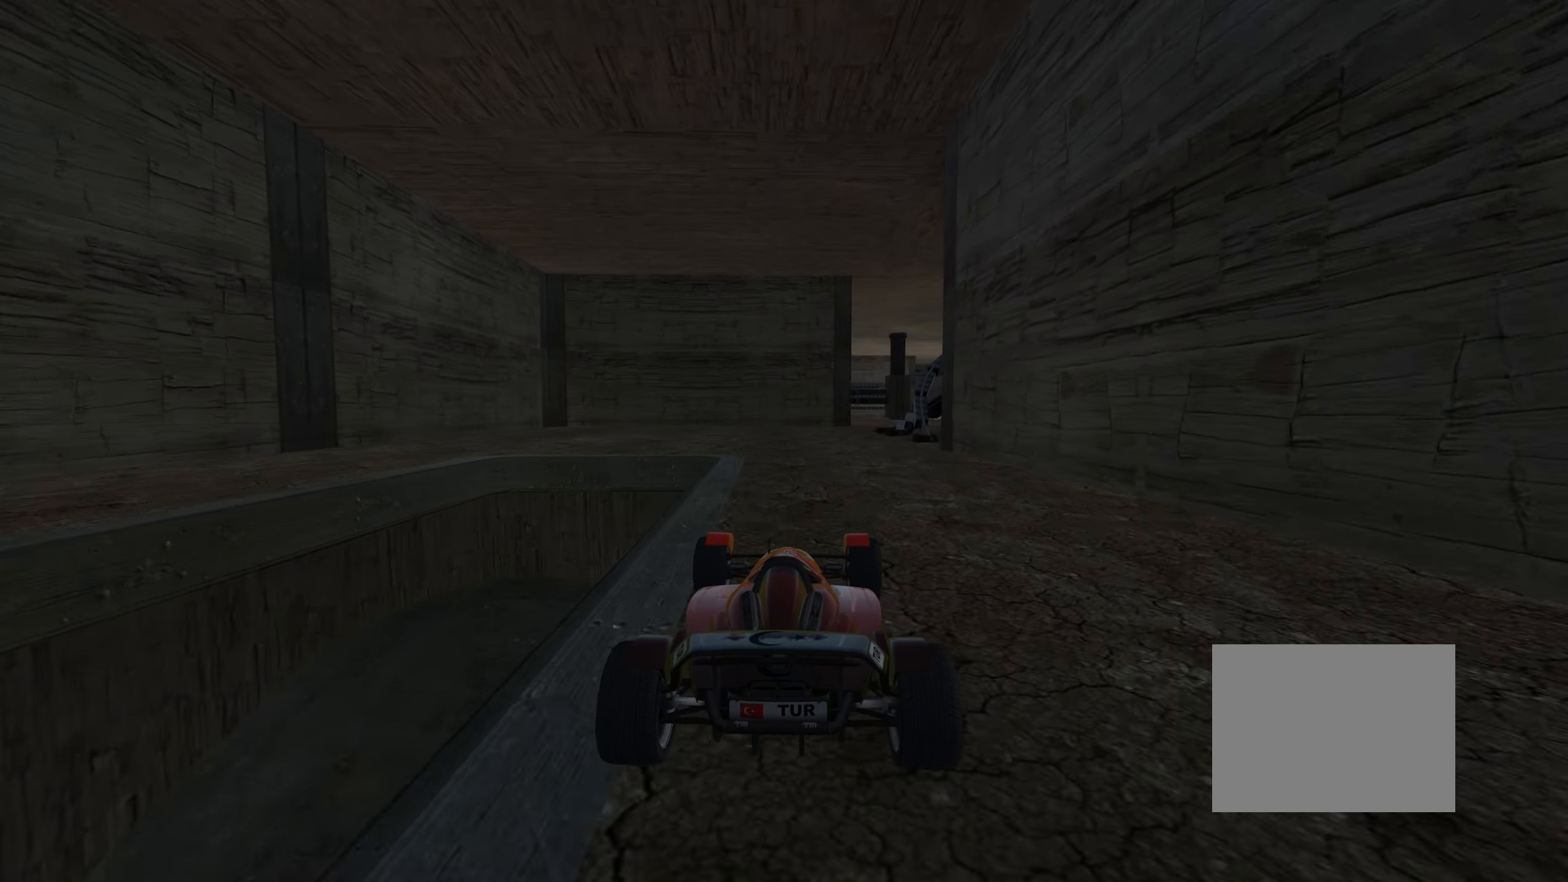
{"keys": ["down", "right", "up"], "events": [[150, "right", "down"], [183, "down", "down"], [250, "up", "up"], [350, "up", "down"]]}
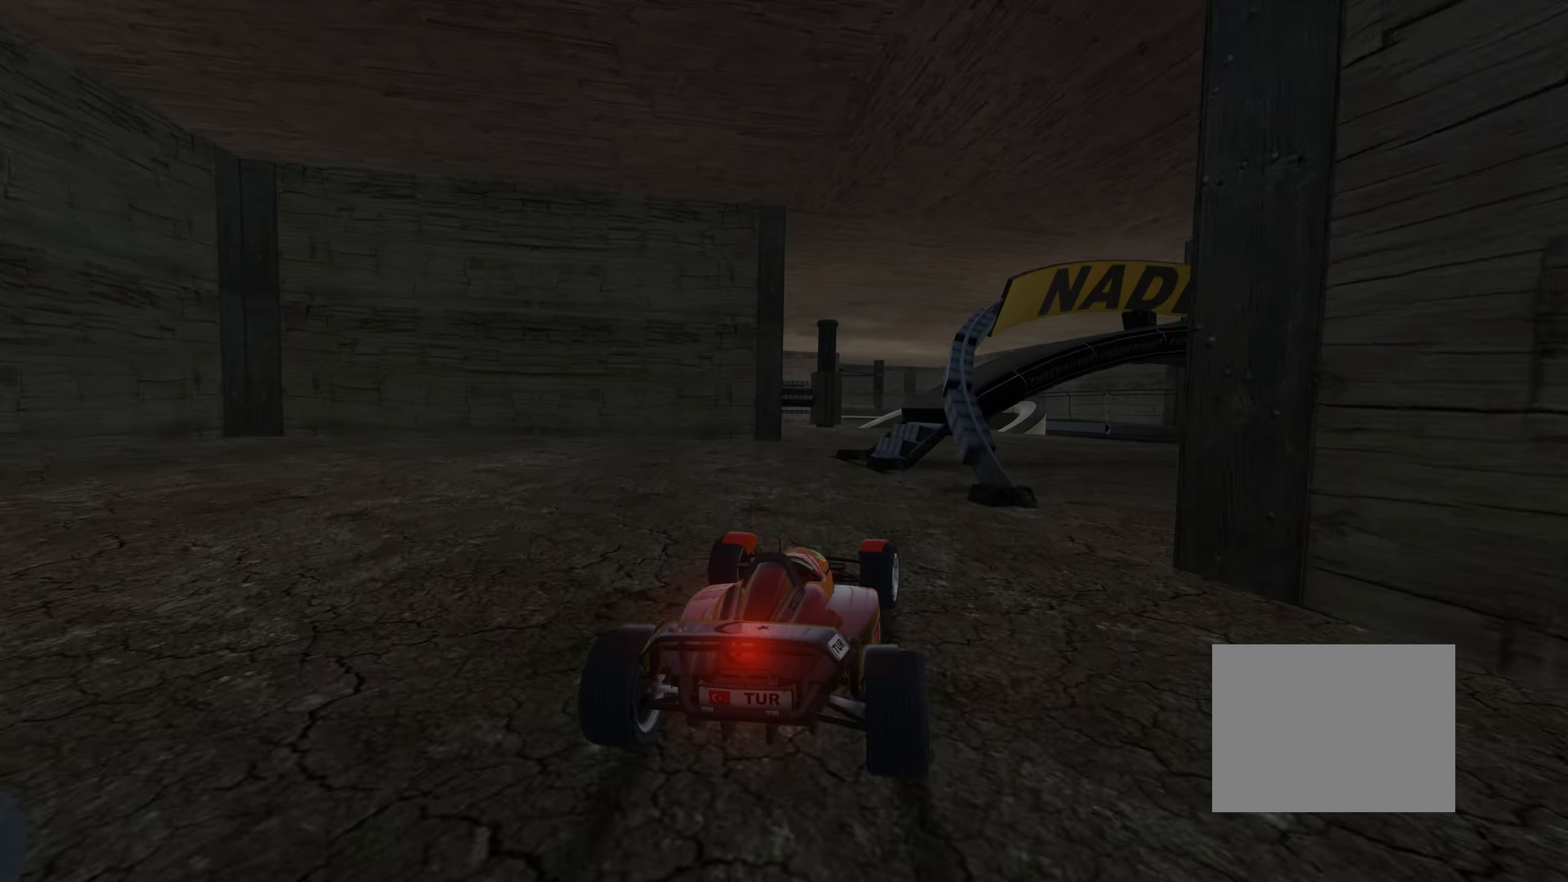
{"keys": ["left", "up"], "events": [[50, "down", "up"], [50, "up", "up"], [83, "up", "down"], [200, "right", "up"], [250, "left", "down"], [266, "up", "up"], [450, "up", "down"]]}
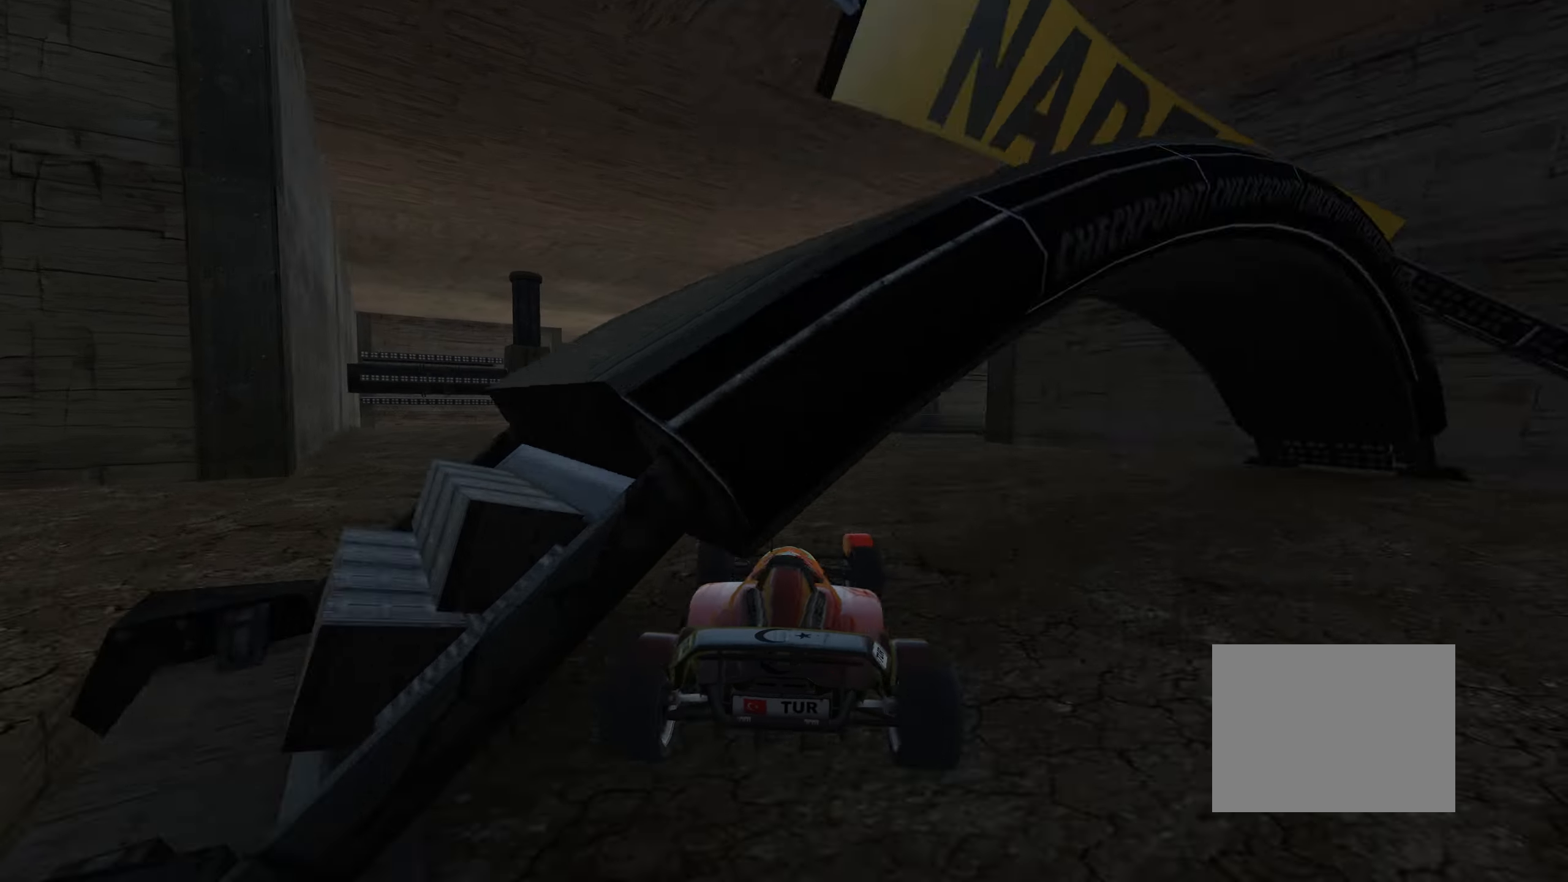
{"keys": ["down"], "events": [[100, "left", "up"], [250, "right", "down"], [283, "up", "up"], [383, "right", "up"], [450, "down", "down"]]}
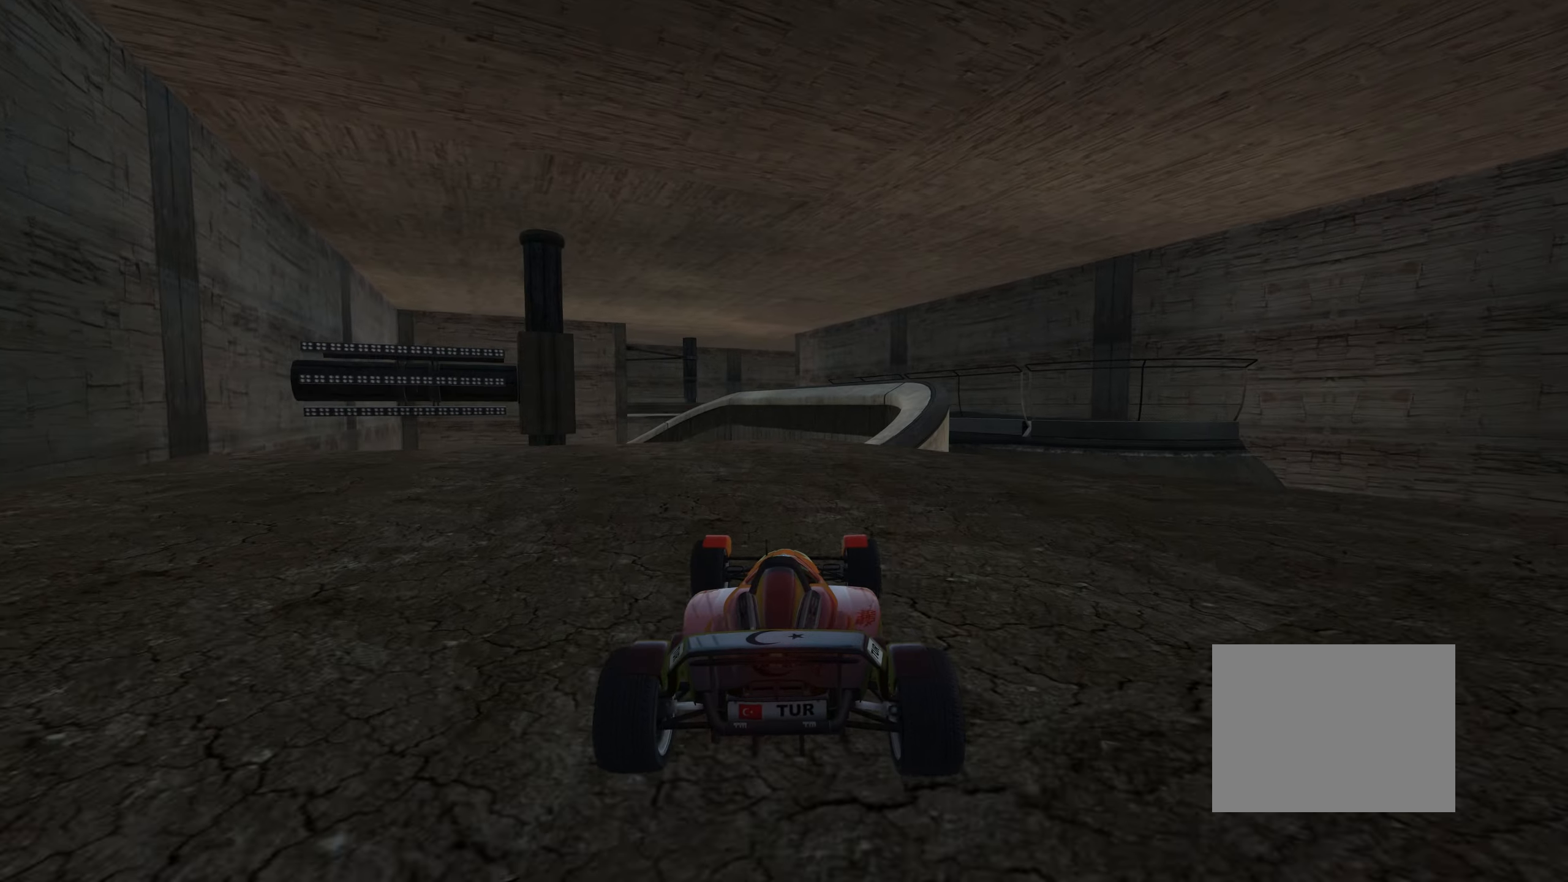
{"keys": ["down", "right"], "events": [[167, "down", "up"], [350, "down", "down"], [367, "right", "down"]]}
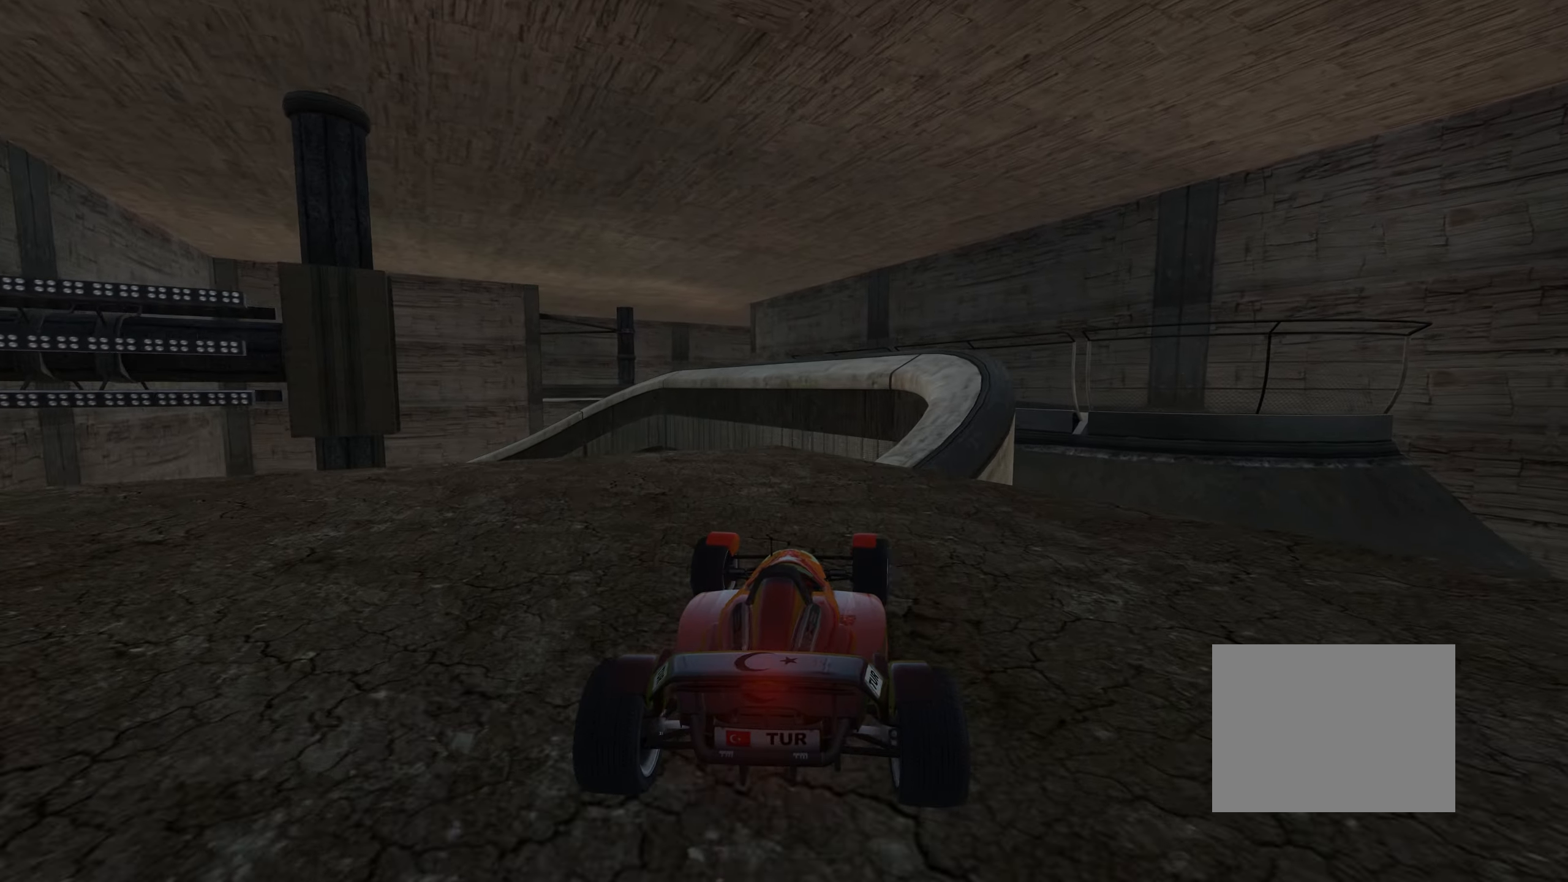
{"keys": [], "events": [[50, "right", "up"], [150, "right", "down"], [183, "down", "up"], [350, "right", "up"]]}